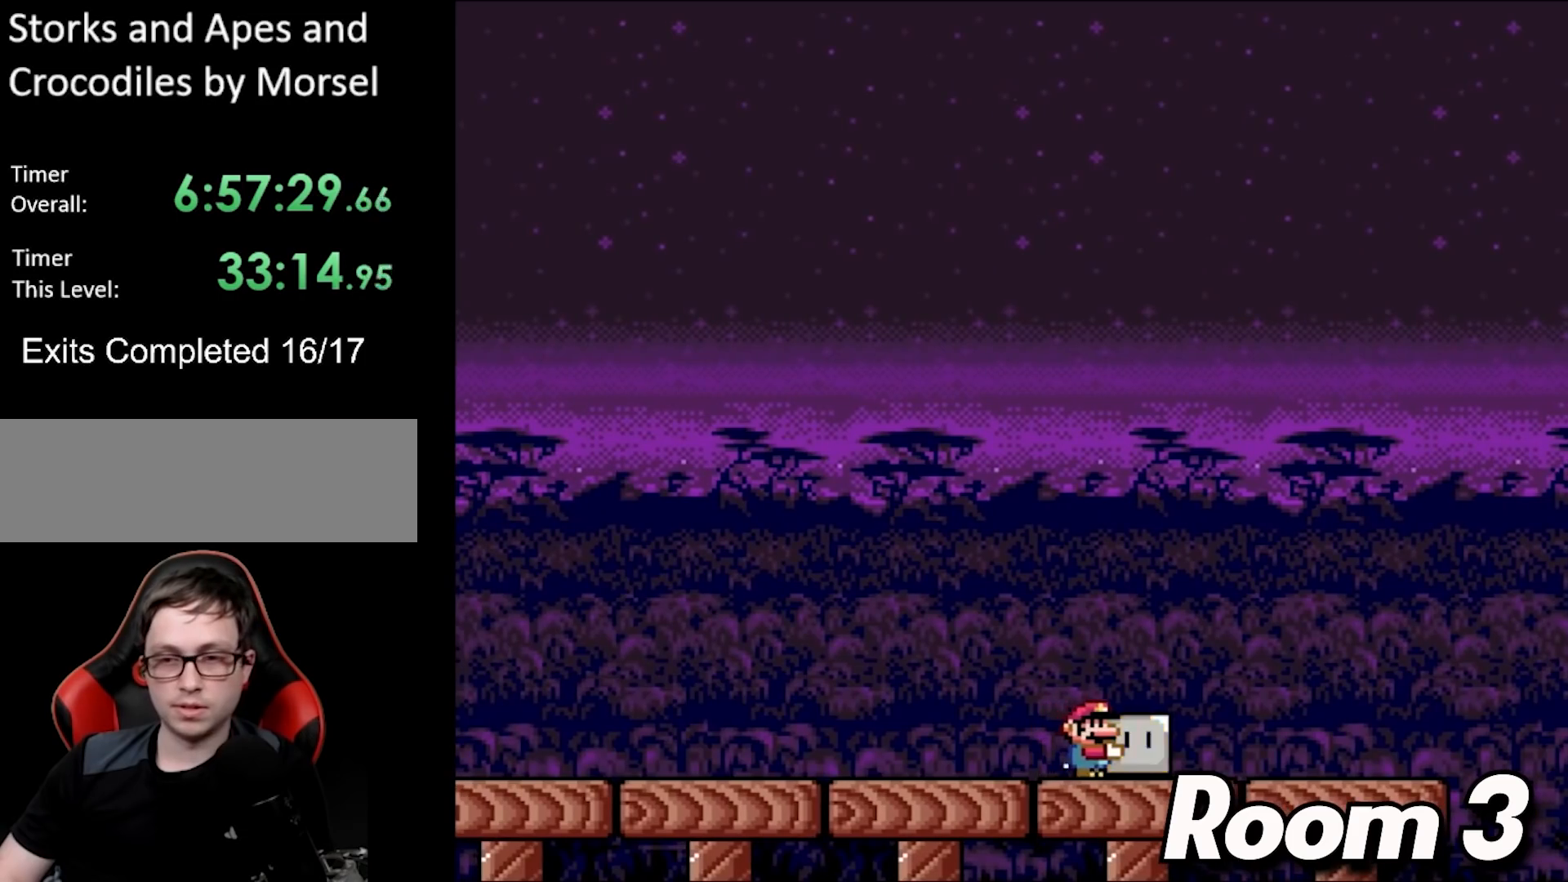
Gameplay with a controller (Nintendo layout); each line is a JSON object with the inputs held at the frame after it. "events" lists button and stick changes between this image and that frame as [ms after this image, input, new state], when the widget could be followed in between. Not read: L3 R3.
{"buttons": ["Y", "DPAD_RIGHT"], "events": []}
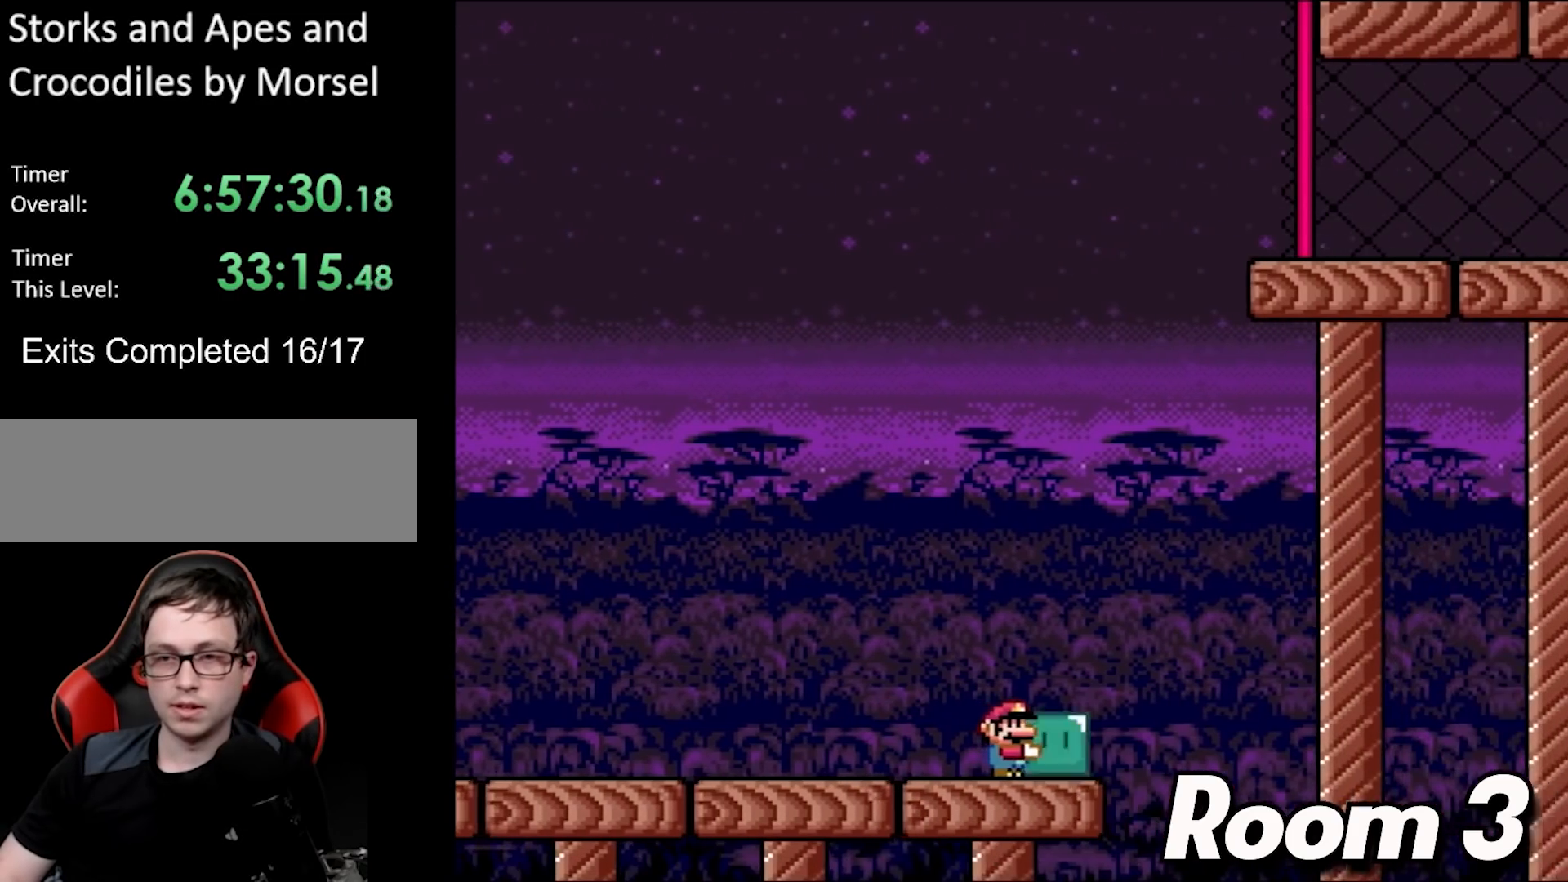
{"buttons": ["B", "Y", "DPAD_RIGHT"], "events": [[50, "B", "down"], [117, "DPAD_RIGHT", "up"], [117, "DPAD_UP", "down"], [133, "DPAD_LEFT", "down"], [150, "DPAD_UP", "up"], [300, "DPAD_LEFT", "up"], [350, "DPAD_RIGHT", "down"]]}
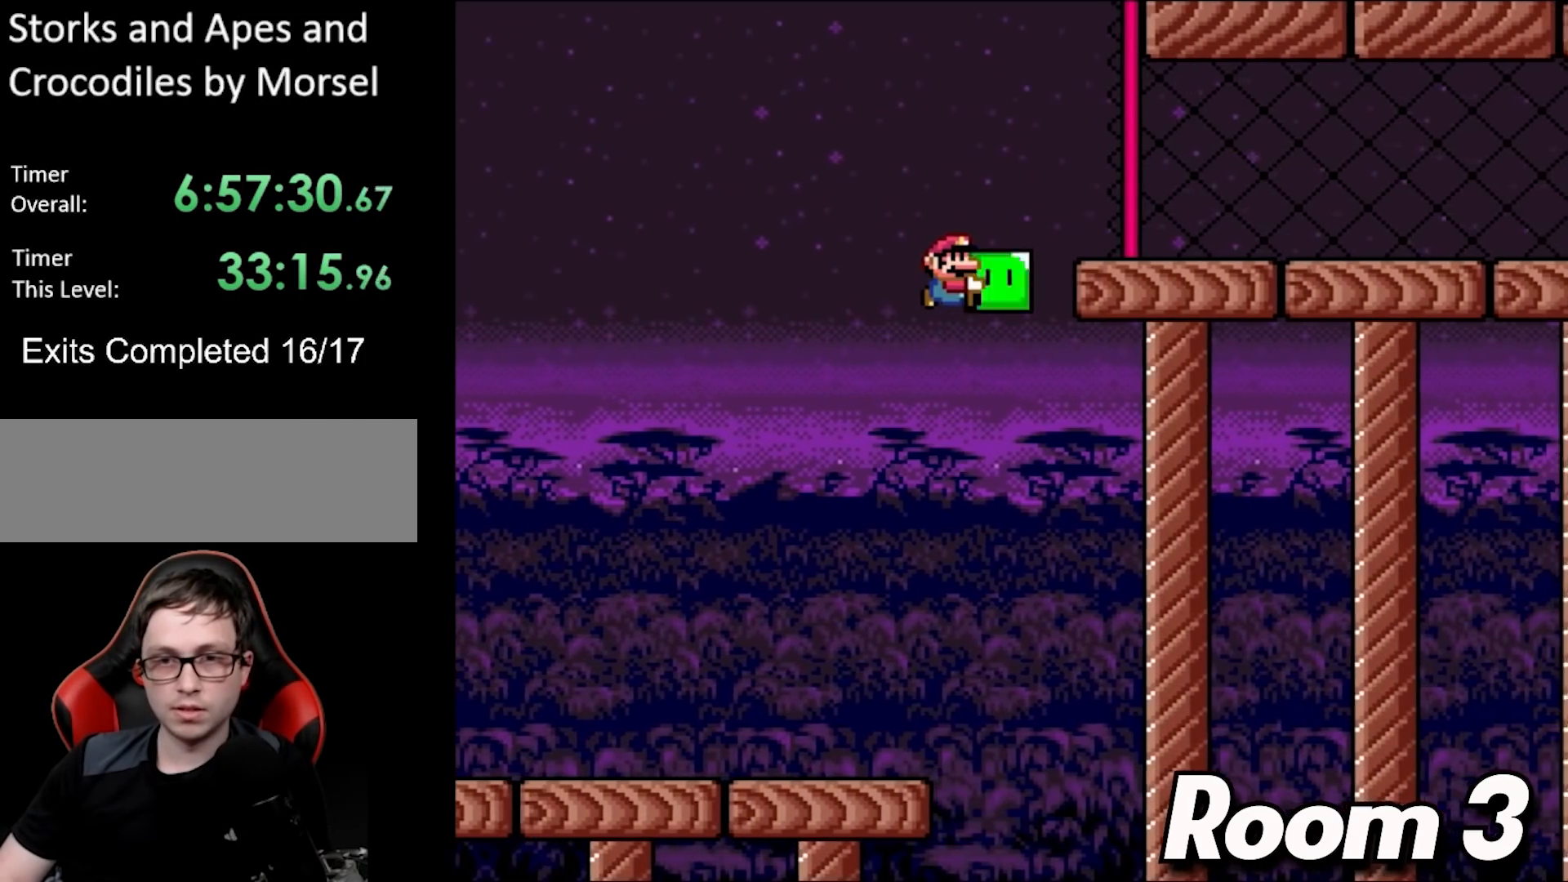
{"buttons": ["B", "Y", "DPAD_RIGHT"], "events": []}
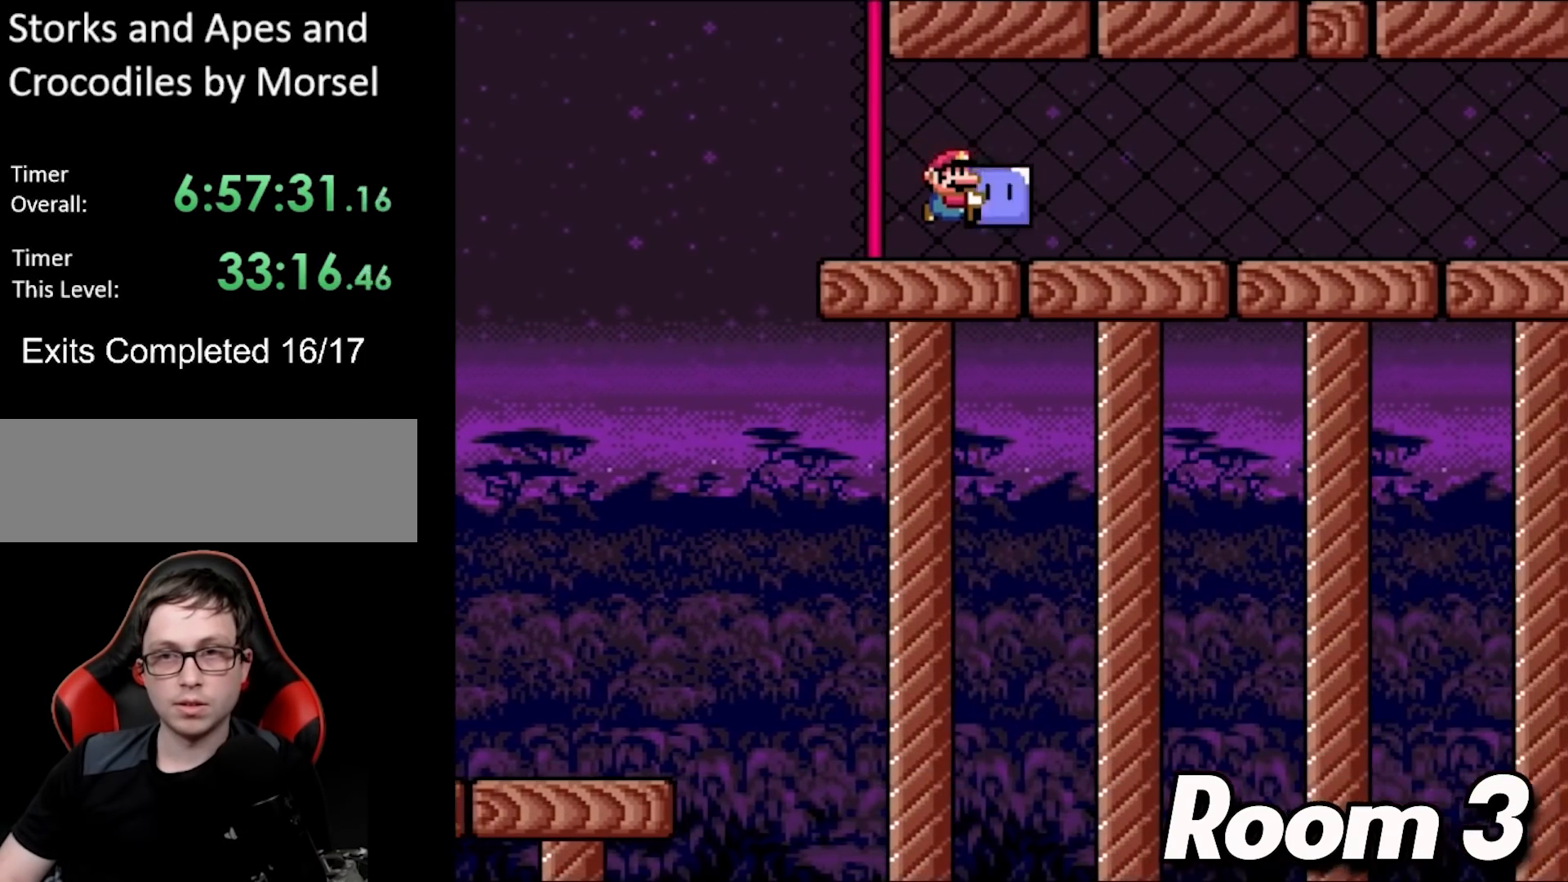
{"buttons": ["B", "Y", "DPAD_RIGHT"], "events": []}
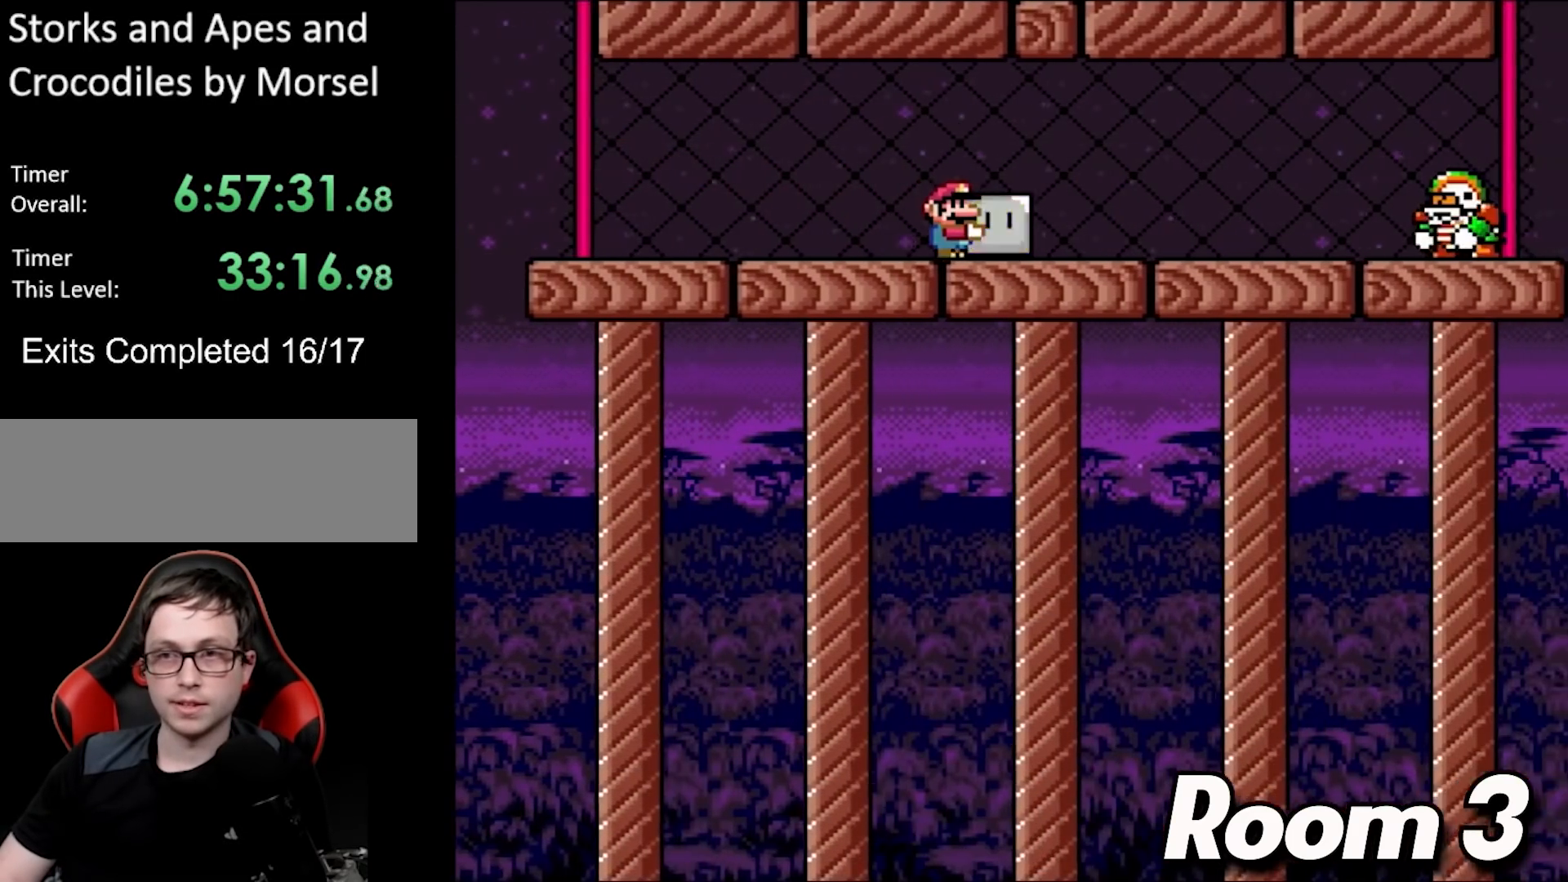
{"buttons": ["B", "Y", "DPAD_RIGHT"], "events": []}
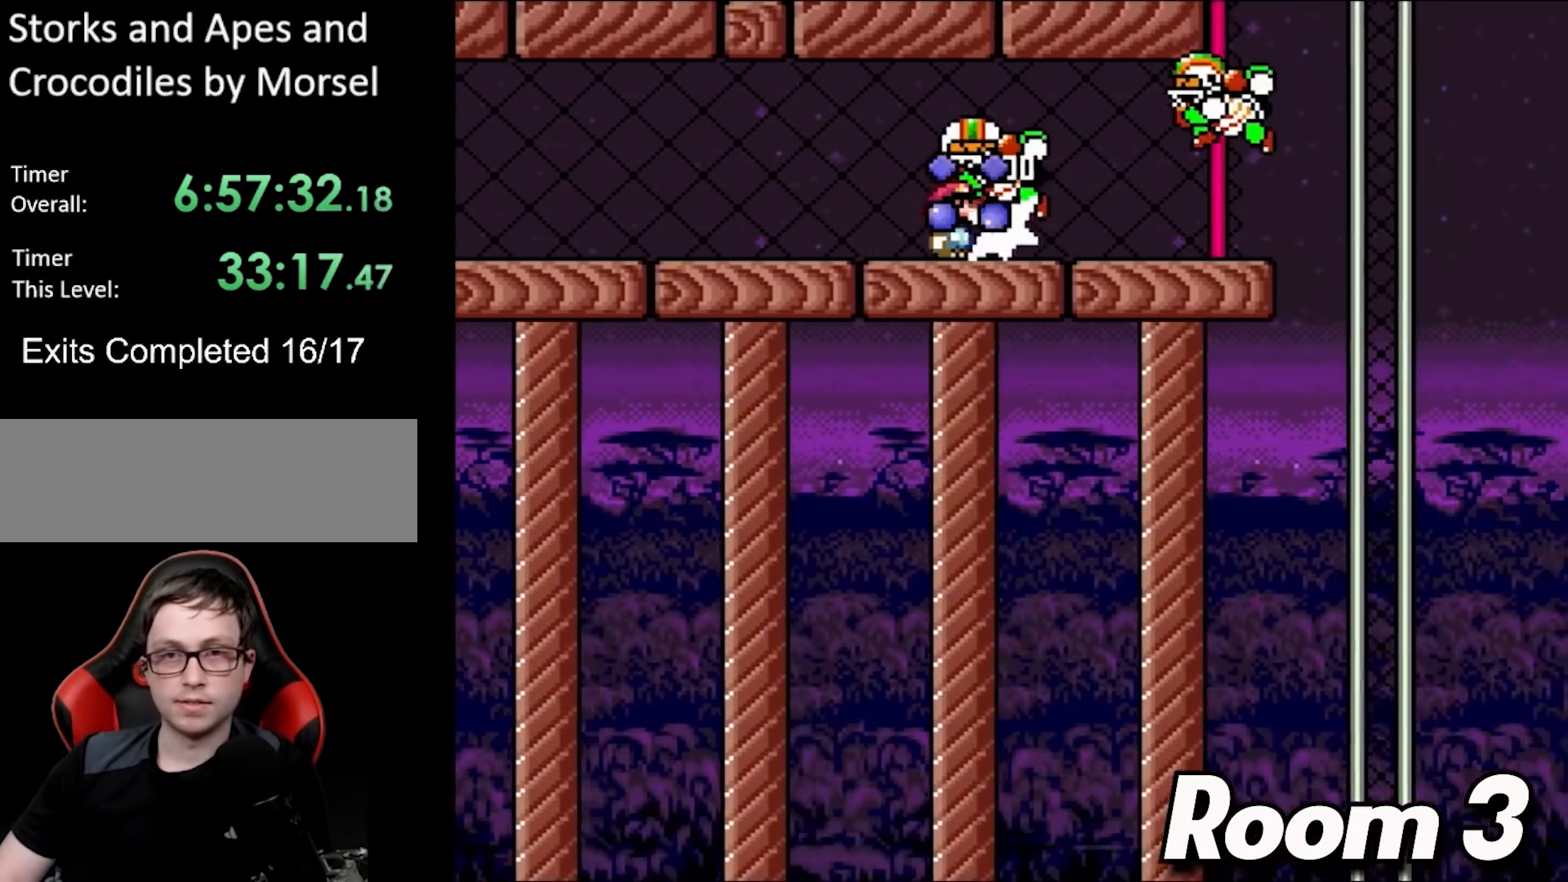
{"buttons": ["B", "Y"], "events": [[317, "DPAD_RIGHT", "up"]]}
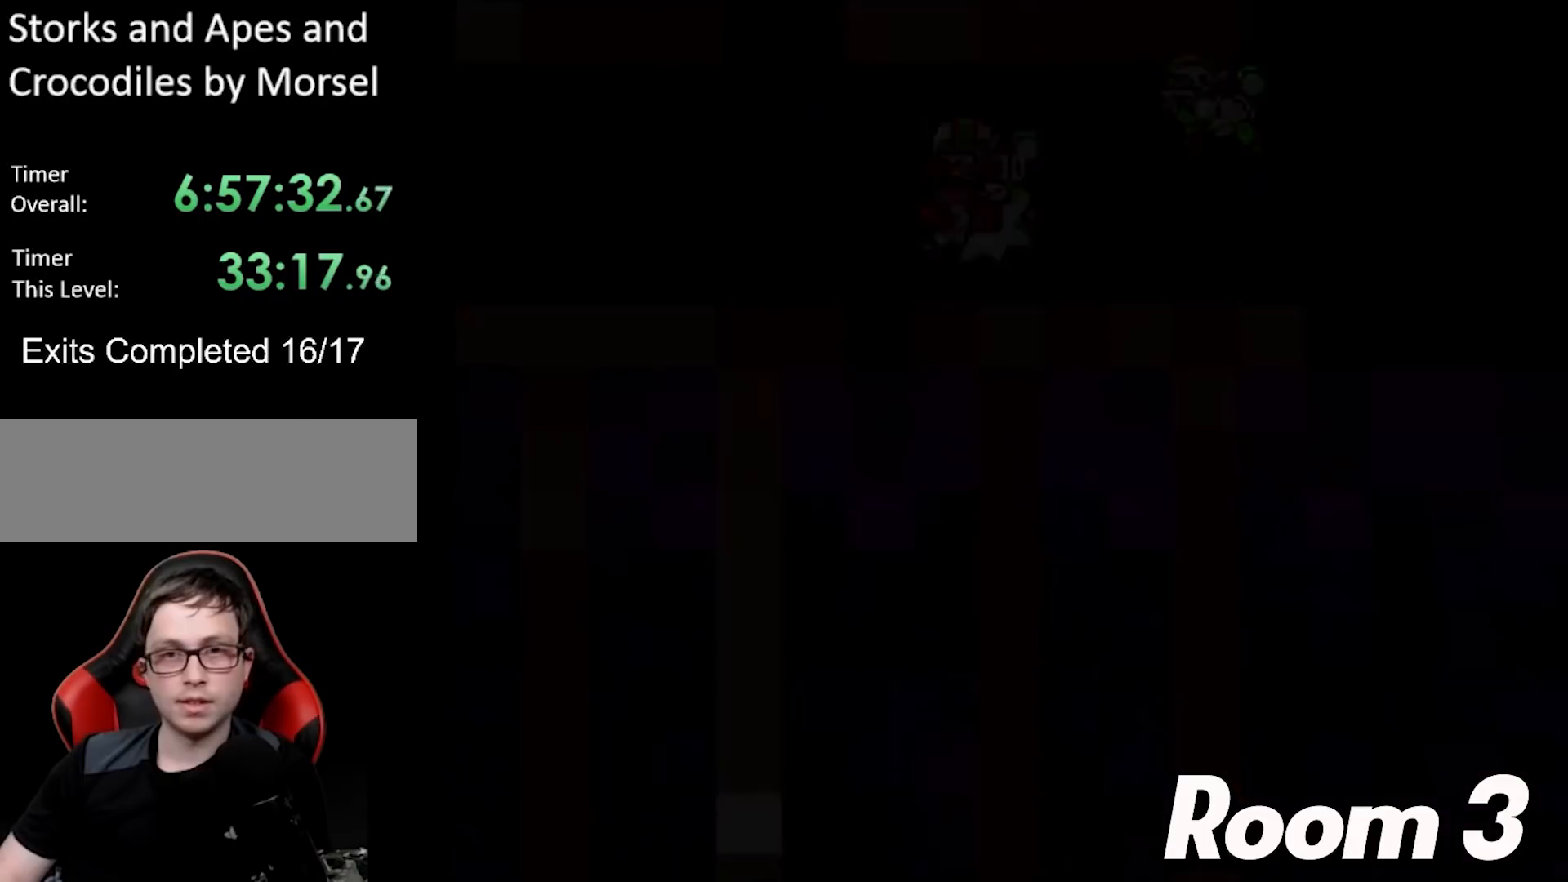
{"buttons": [], "events": [[167, "B", "up"], [167, "Y", "up"]]}
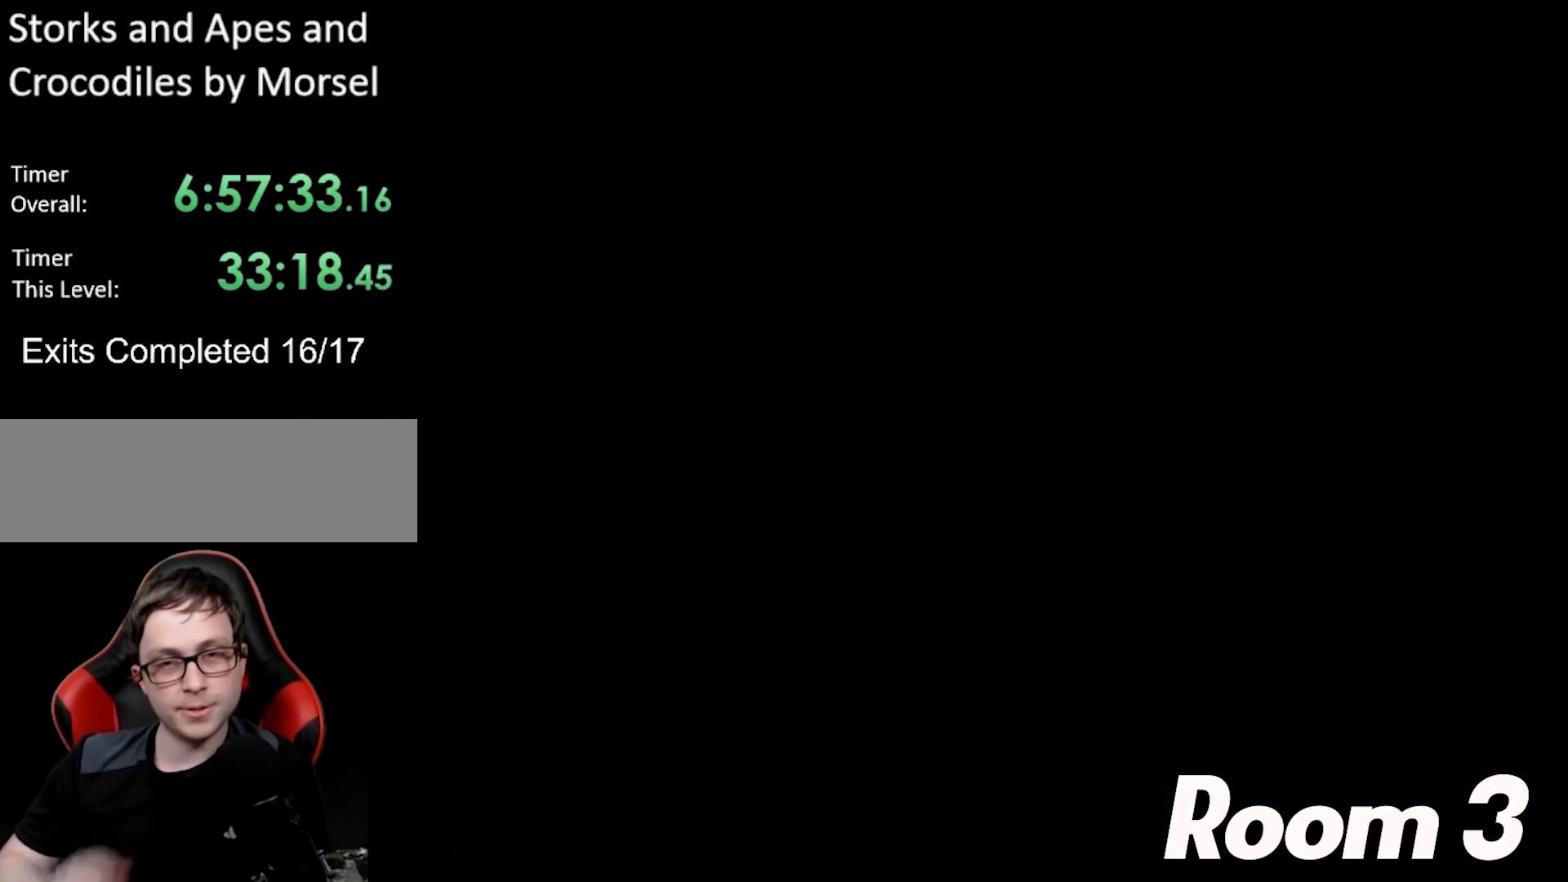
{"buttons": ["Y"], "events": [[233, "Y", "down"]]}
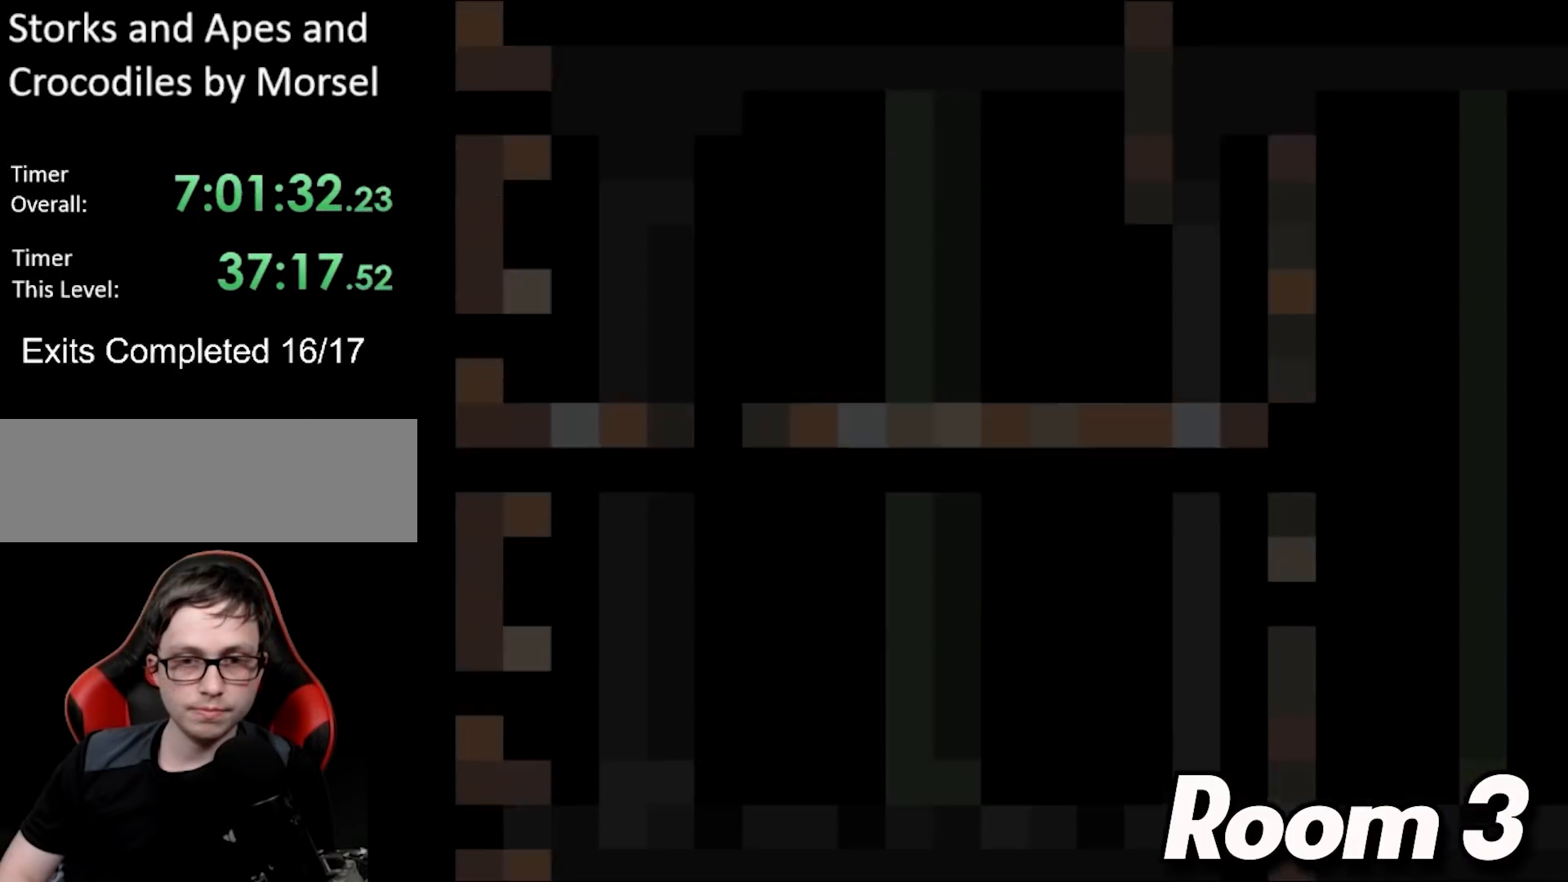
{"buttons": ["B", "Y"], "events": [[117, "DPAD_RIGHT", "down"], [283, "DPAD_RIGHT", "up"], [450, "B", "down"]]}
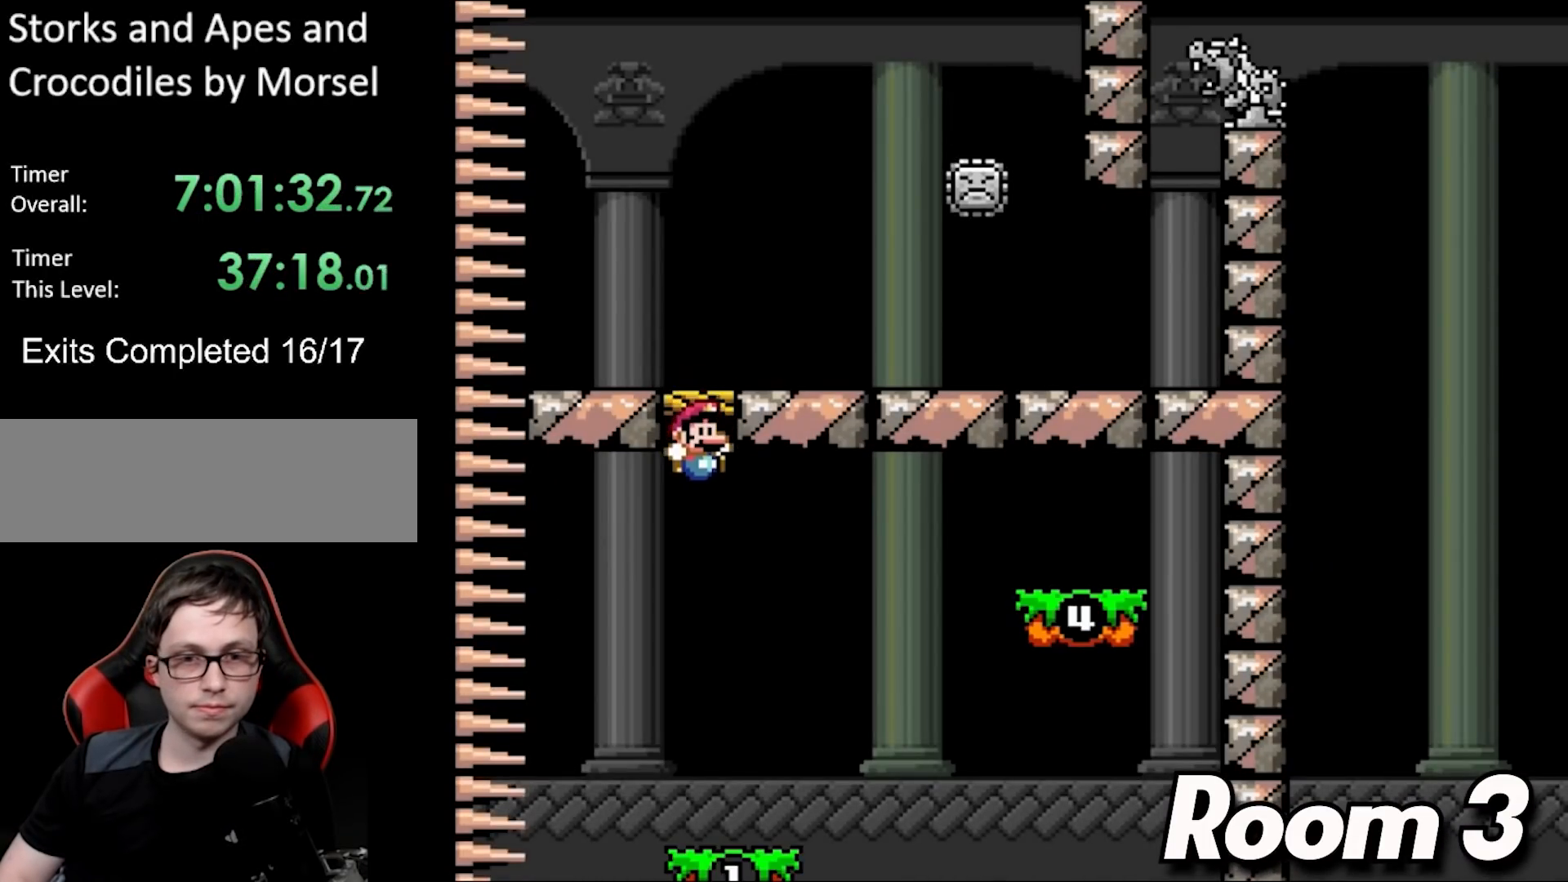
{"buttons": ["Y"], "events": [[467, "B", "up"]]}
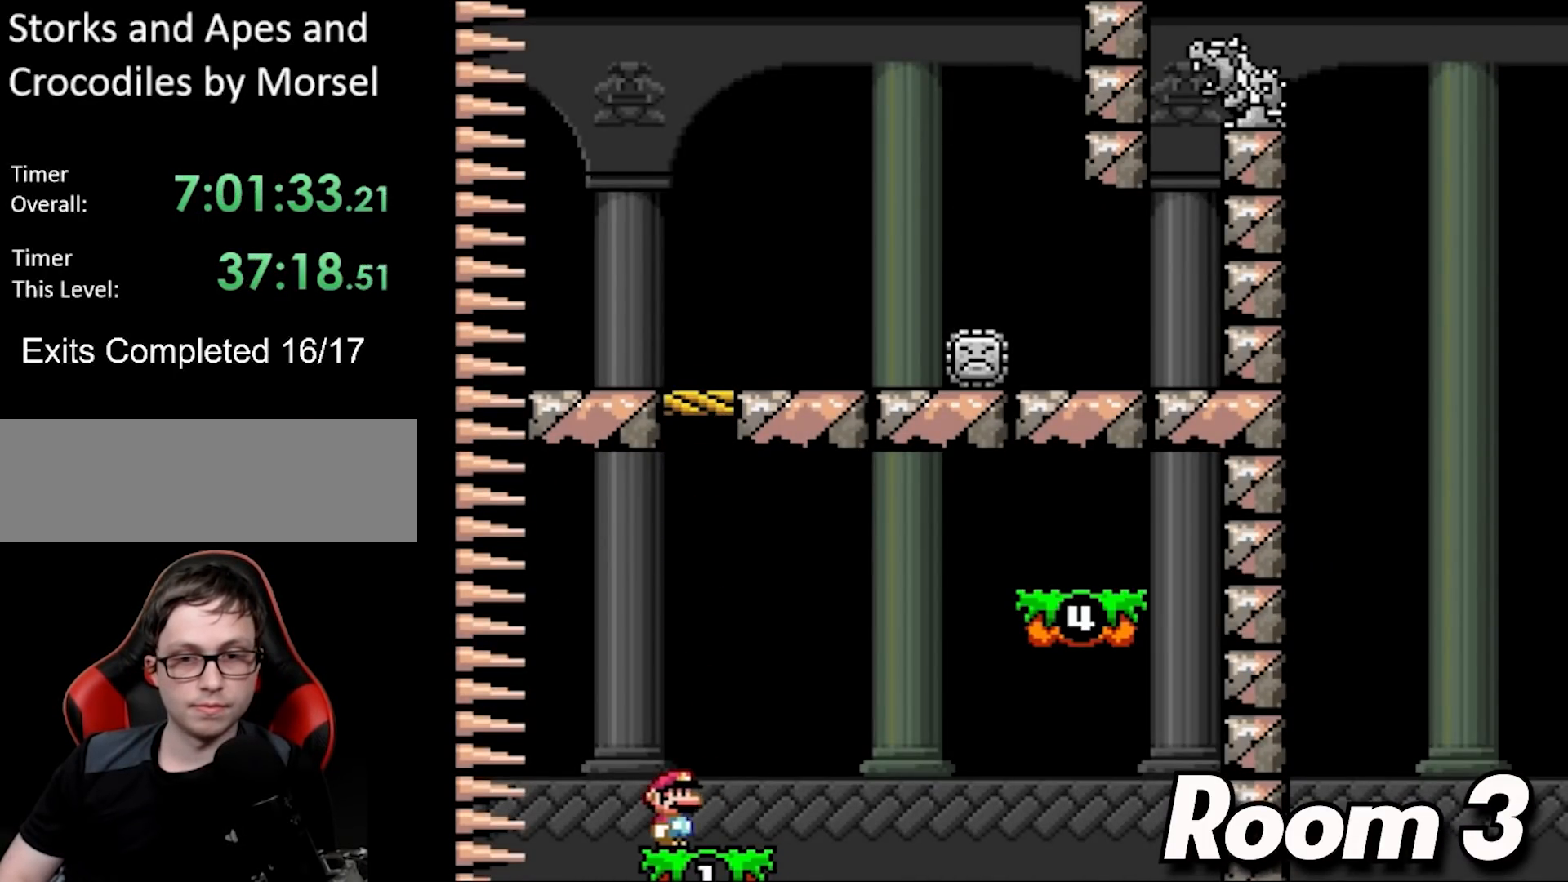
{"buttons": ["B", "Y", "DPAD_RIGHT"], "events": [[50, "DPAD_RIGHT", "down"], [333, "B", "down"]]}
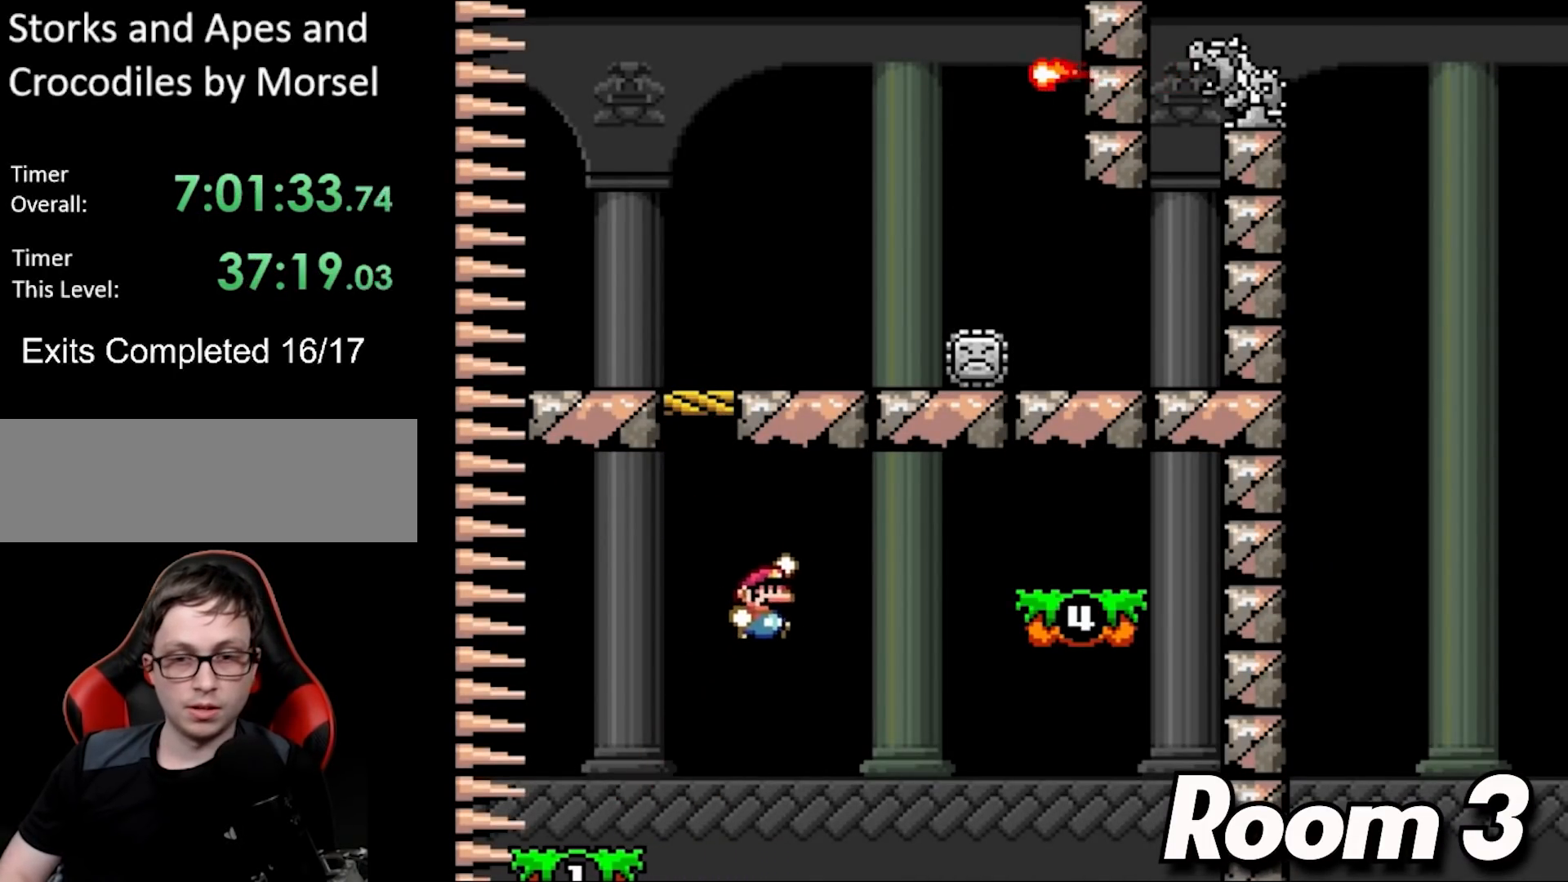
{"buttons": ["B", "Y", "DPAD_LEFT"], "events": [[433, "DPAD_RIGHT", "up"], [433, "DPAD_UP", "down"], [467, "DPAD_LEFT", "down"], [483, "DPAD_UP", "up"]]}
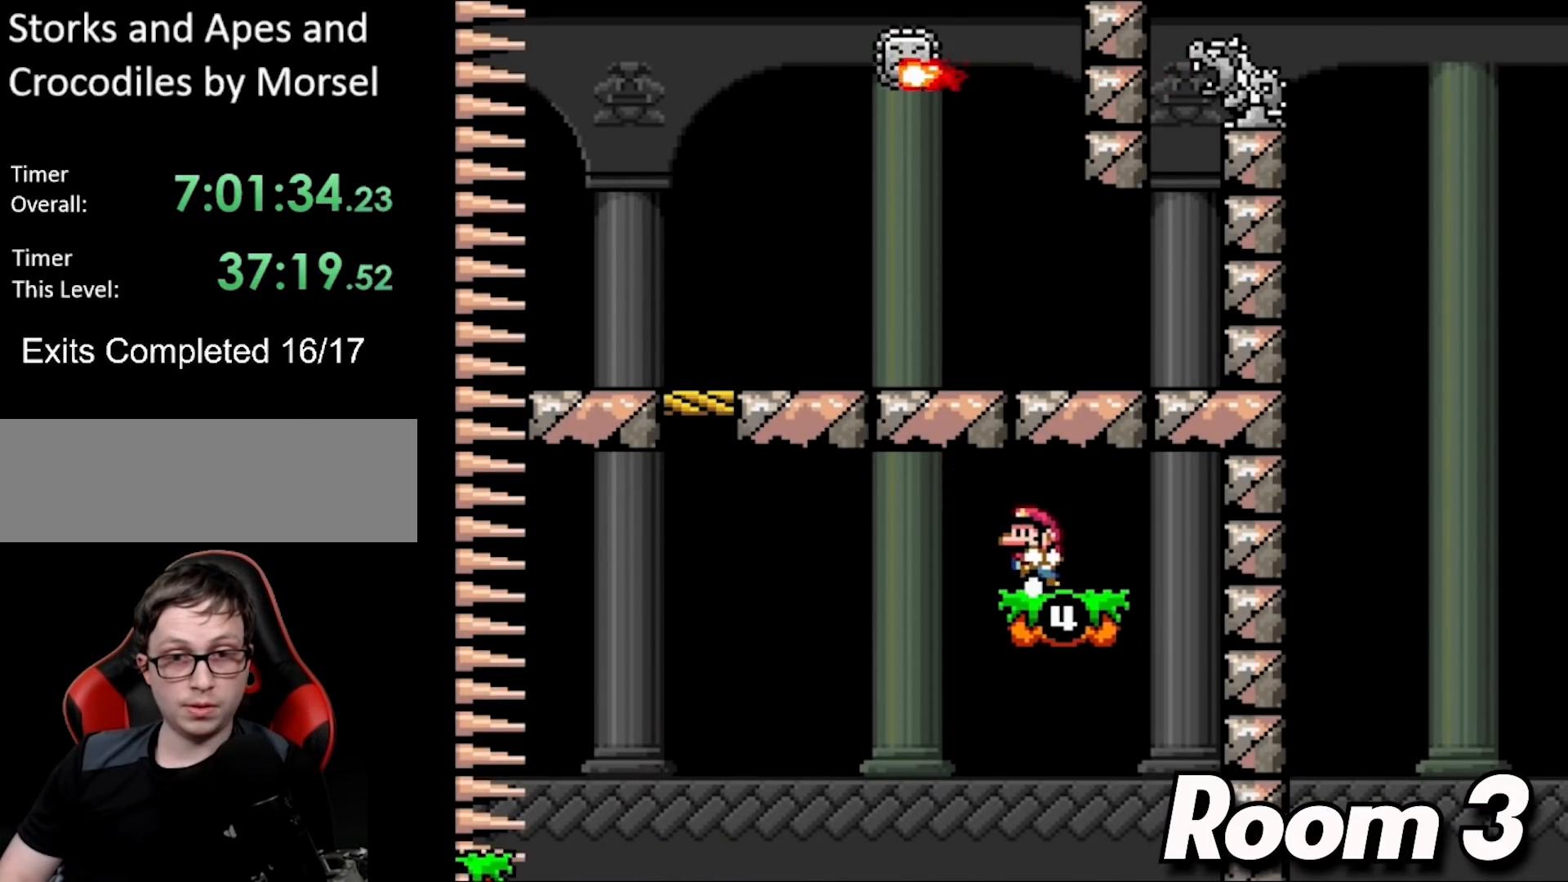
{"buttons": ["Y"], "events": [[17, "DPAD_UP", "down"], [33, "B", "up"], [33, "DPAD_UP", "up"], [67, "DPAD_LEFT", "up"]]}
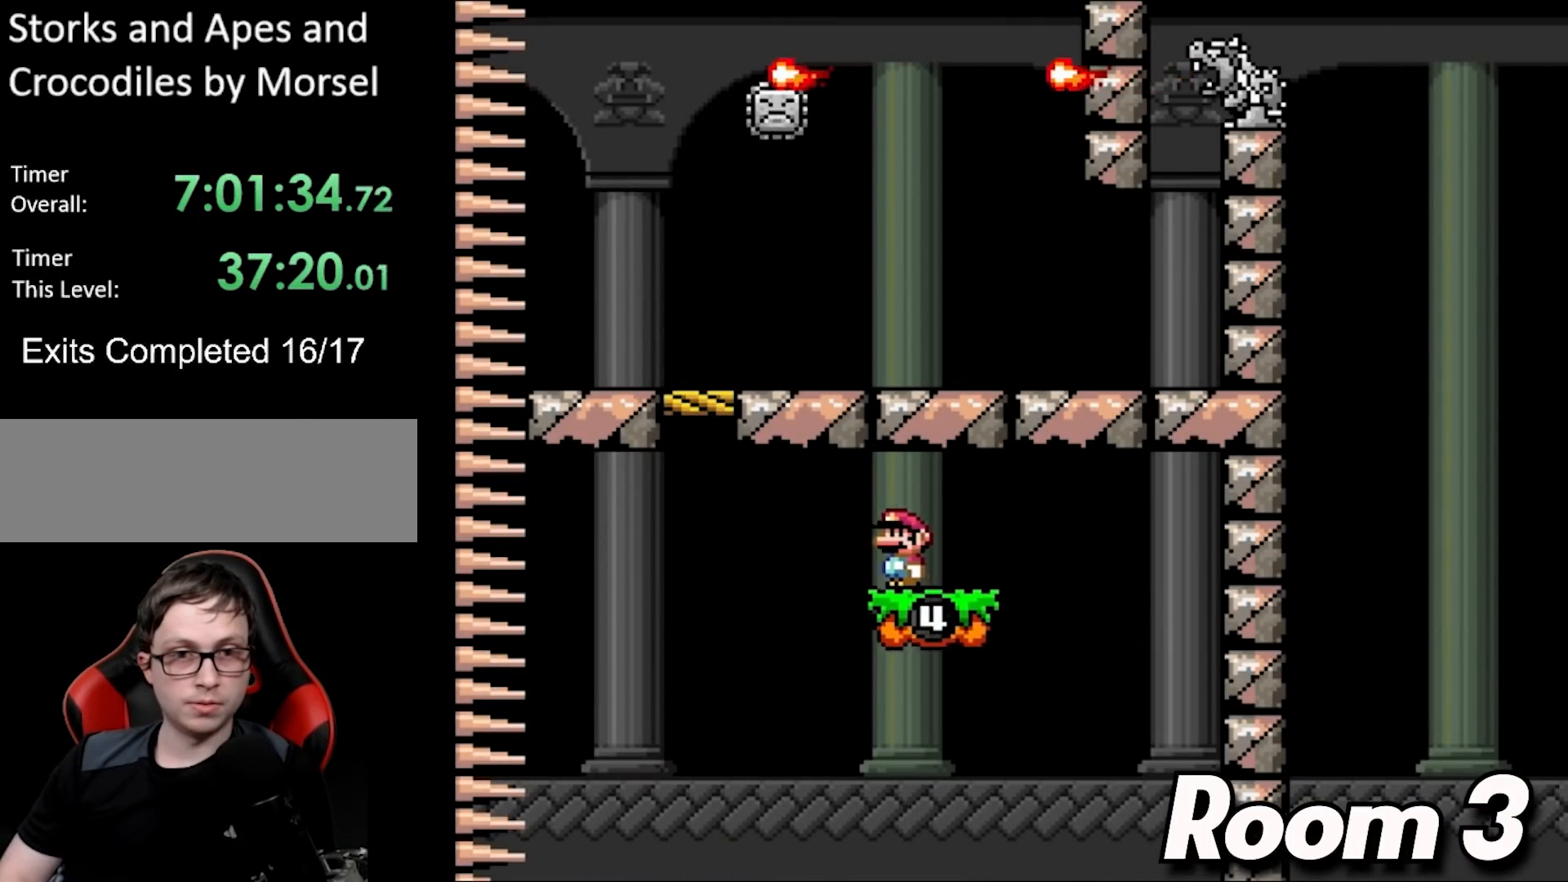
{"buttons": ["Y"], "events": []}
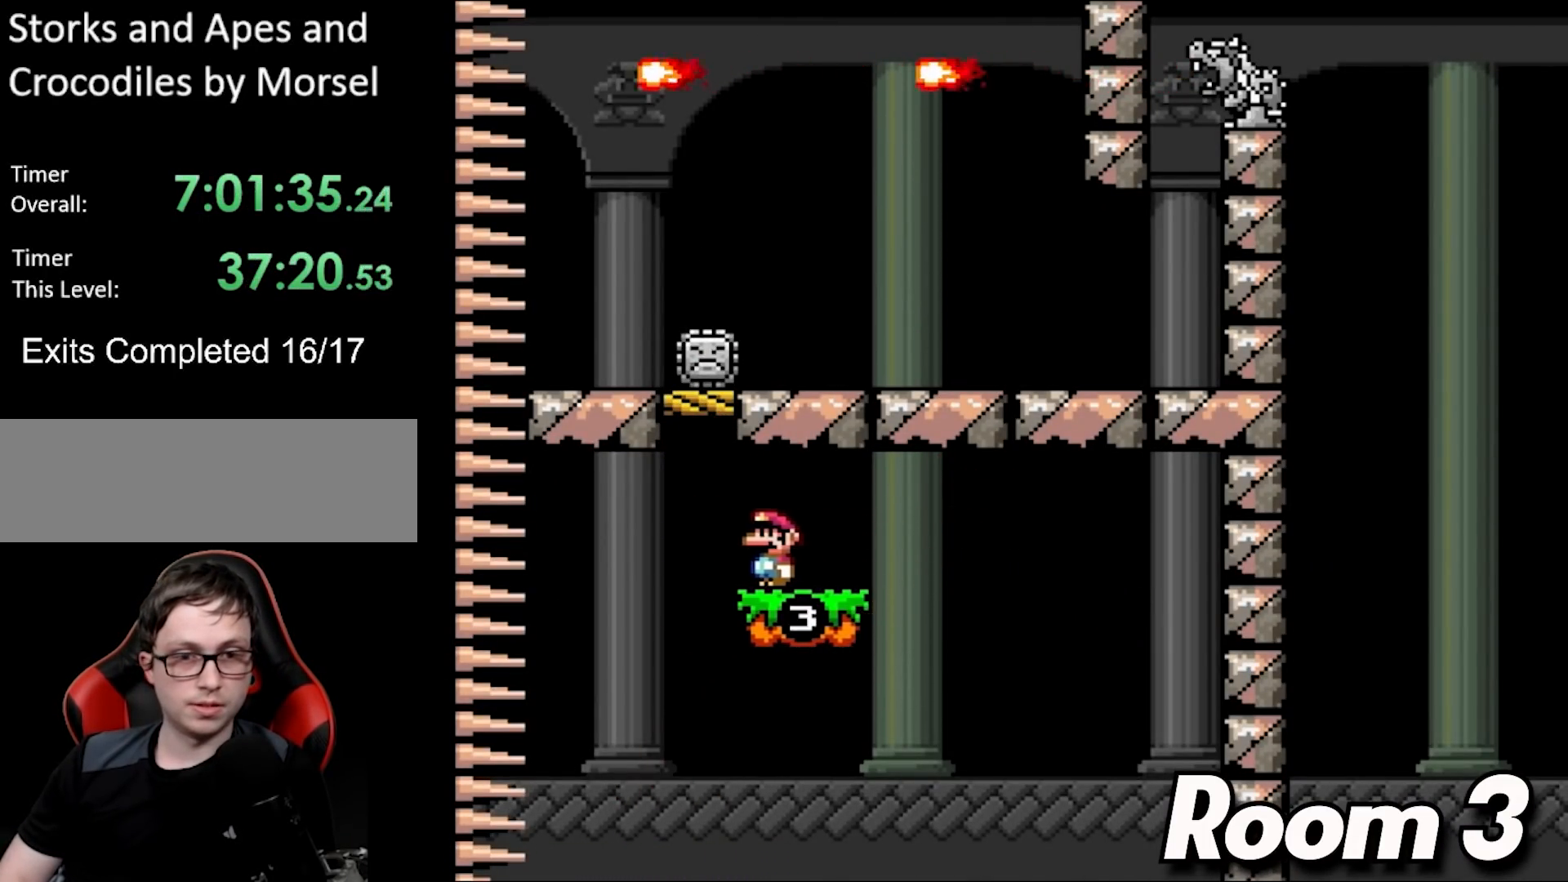
{"buttons": ["Y"], "events": [[50, "DPAD_RIGHT", "down"], [150, "DPAD_RIGHT", "up"]]}
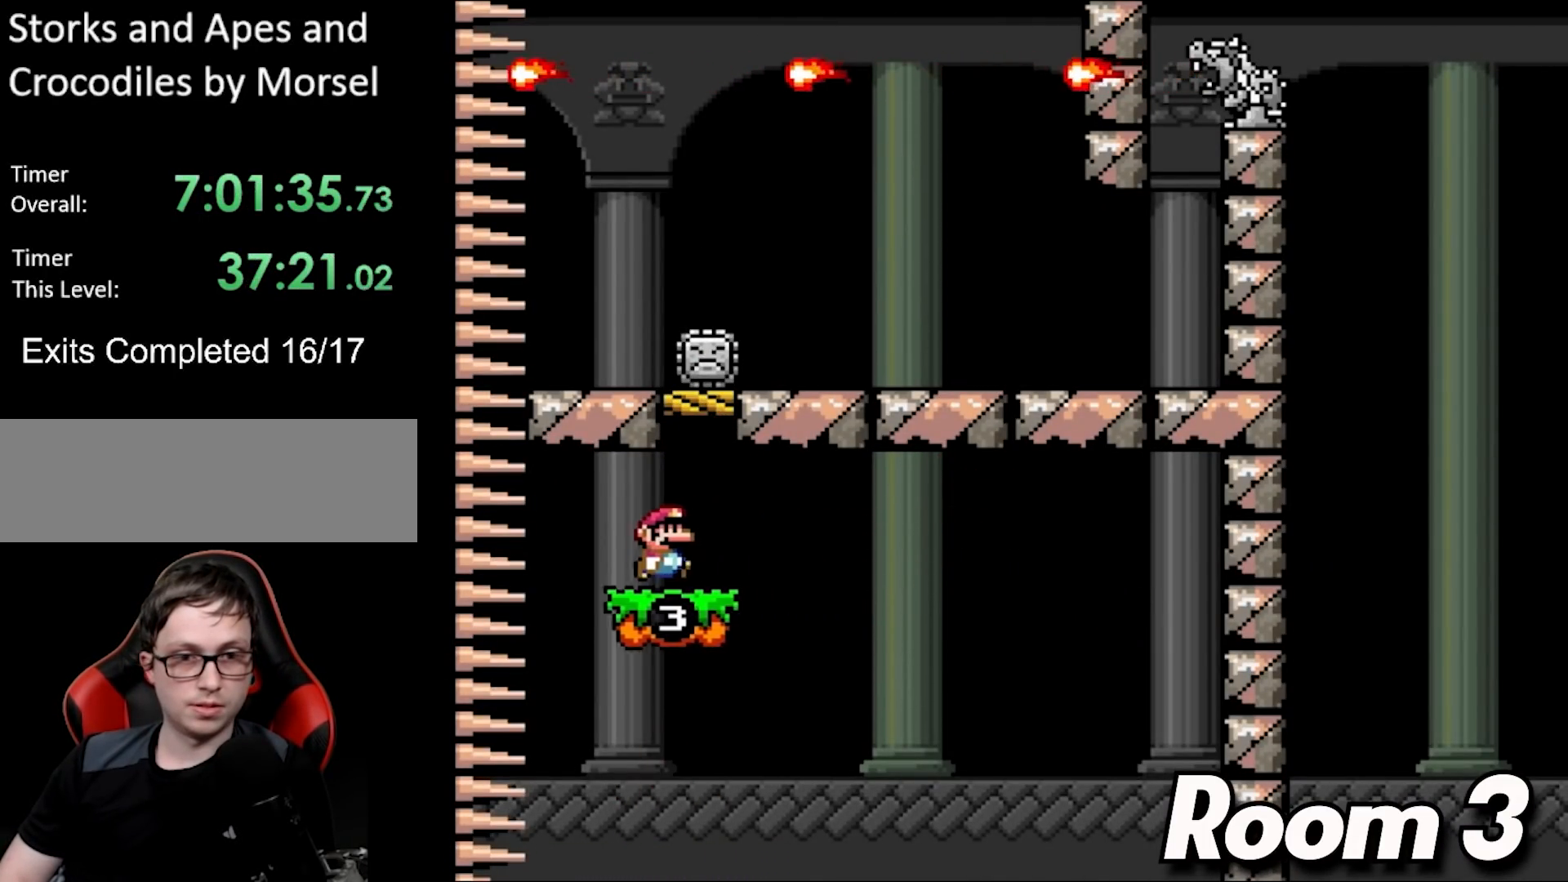
{"buttons": ["Y", "DPAD_UP", "DPAD_LEFT"], "events": [[17, "DPAD_RIGHT", "down"], [300, "B", "down"], [333, "DPAD_LEFT", "down"], [333, "DPAD_RIGHT", "up"], [333, "DPAD_UP", "down"], [367, "DPAD_UP", "up"], [400, "DPAD_UP", "down"], [500, "B", "up"]]}
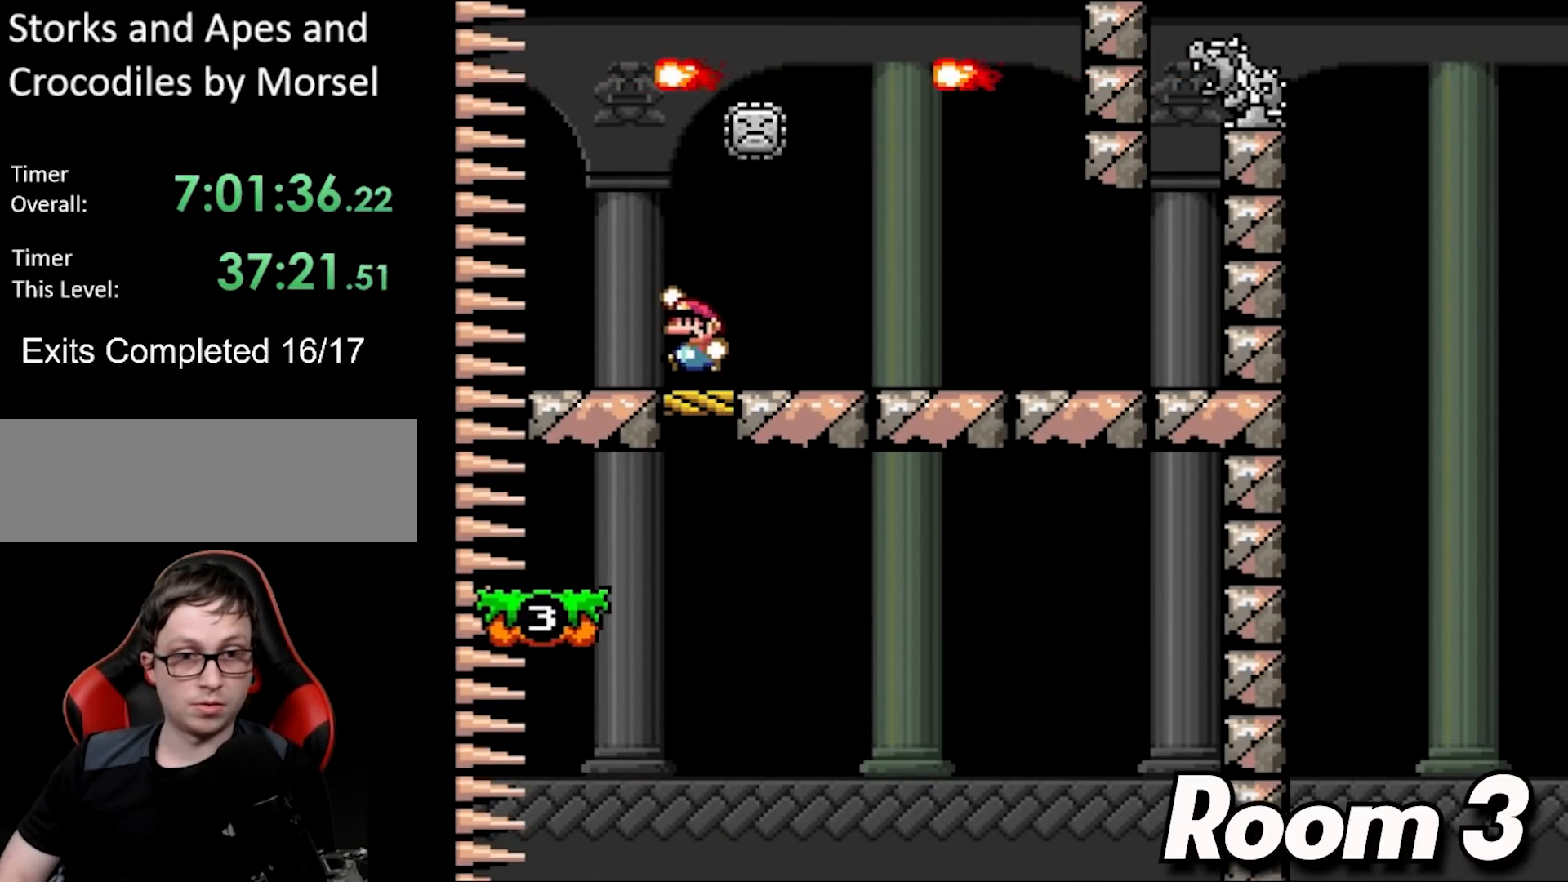
{"buttons": ["X"], "events": [[33, "DPAD_UP", "up"], [133, "DPAD_LEFT", "up"], [167, "DPAD_RIGHT", "down"], [300, "DPAD_RIGHT", "up"], [417, "X", "down"], [417, "Y", "up"]]}
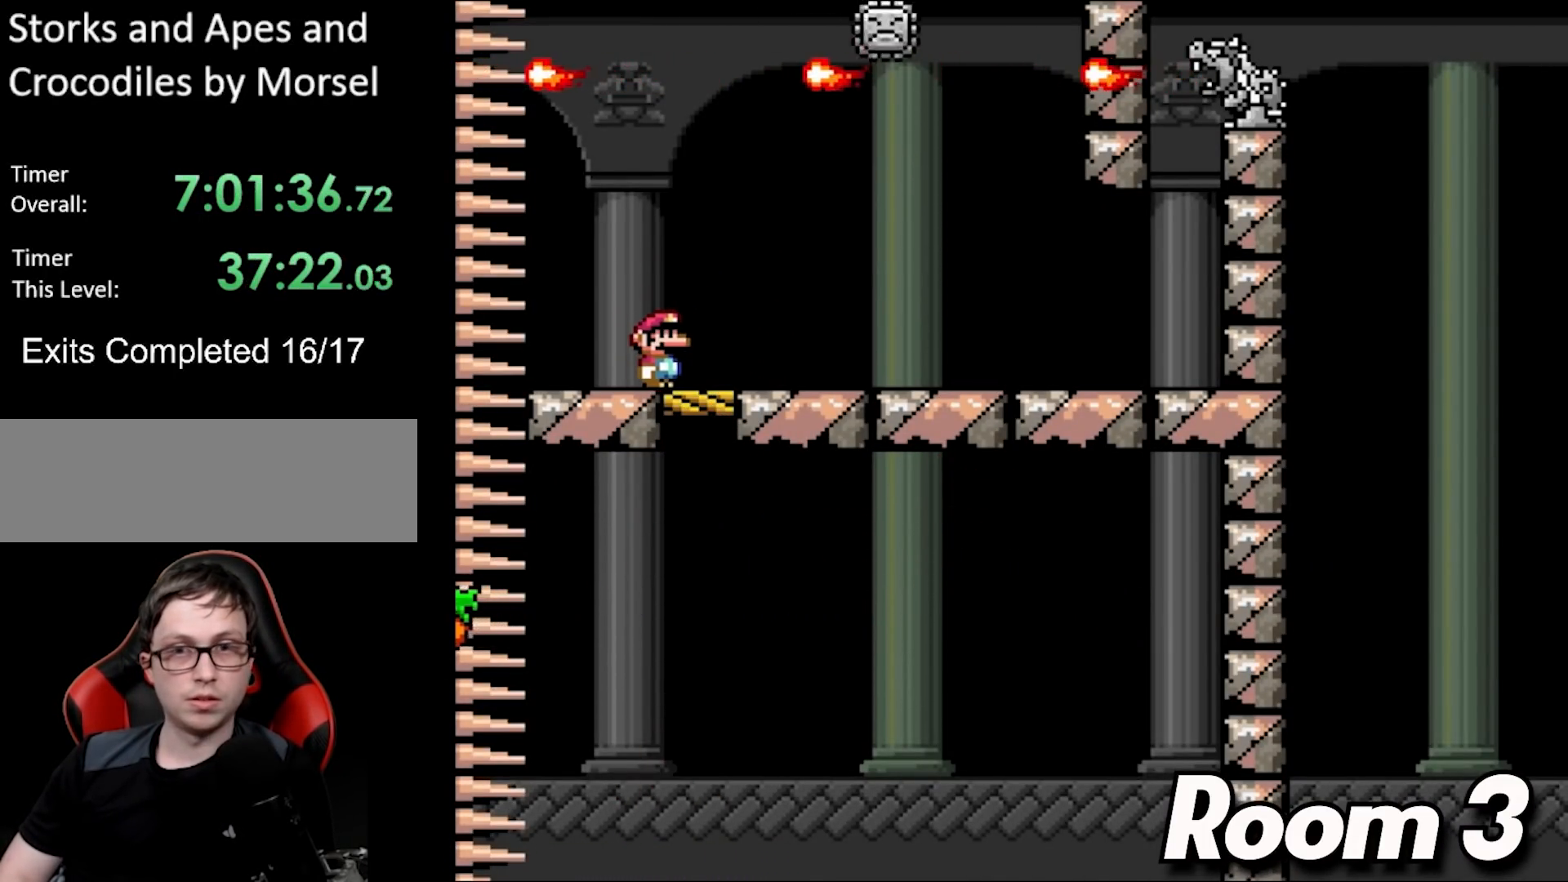
{"buttons": ["X"], "events": [[50, "DPAD_RIGHT", "down"], [200, "DPAD_RIGHT", "up"]]}
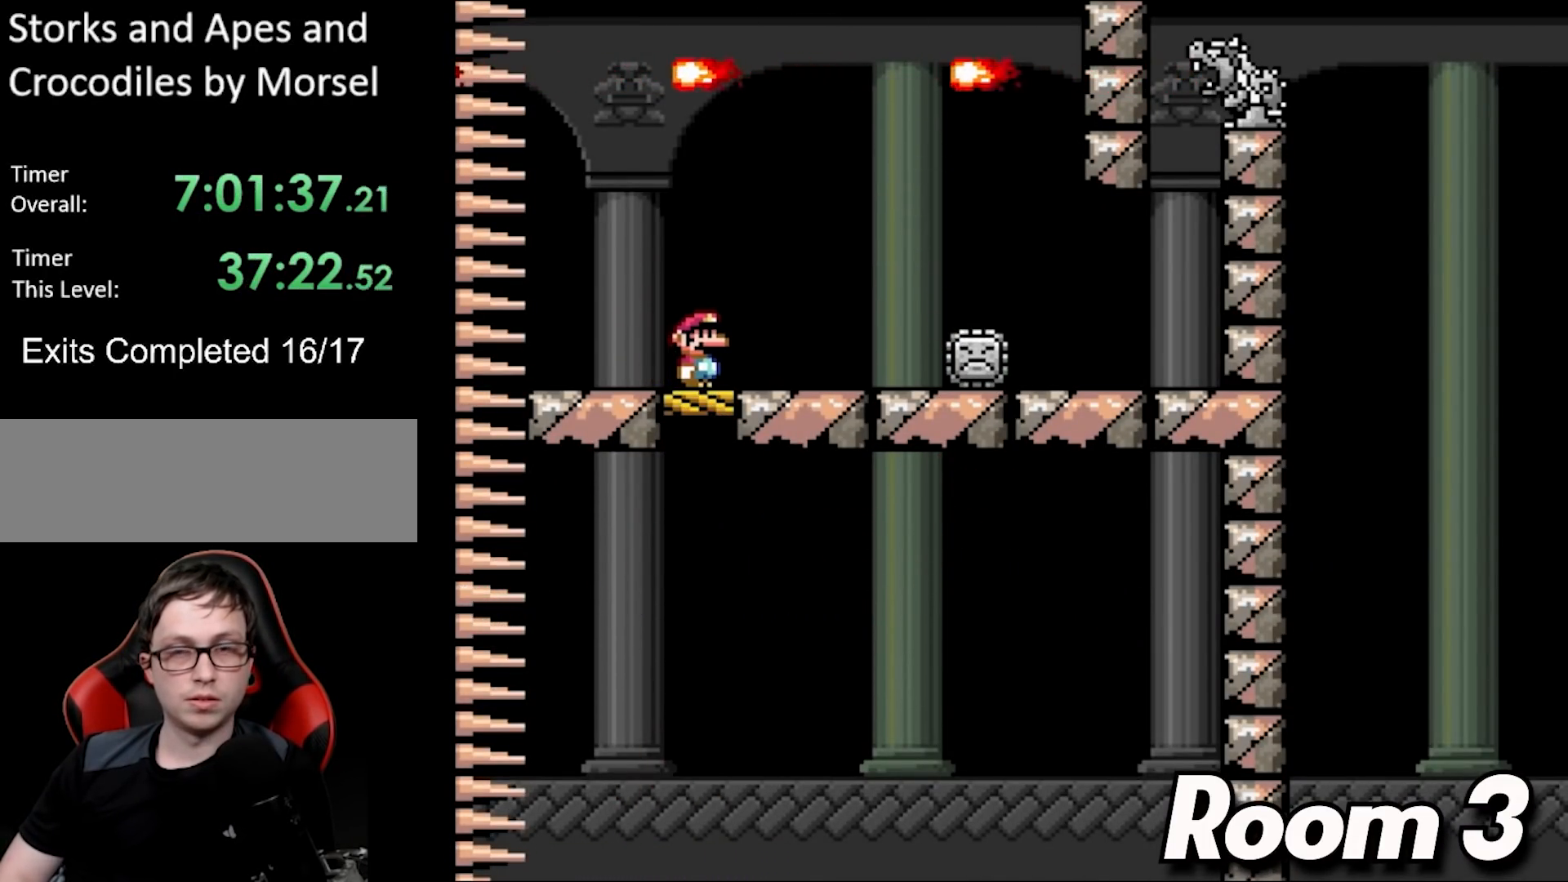
{"buttons": [], "events": [[117, "DPAD_RIGHT", "down"], [250, "X", "up"], [300, "DPAD_RIGHT", "up"]]}
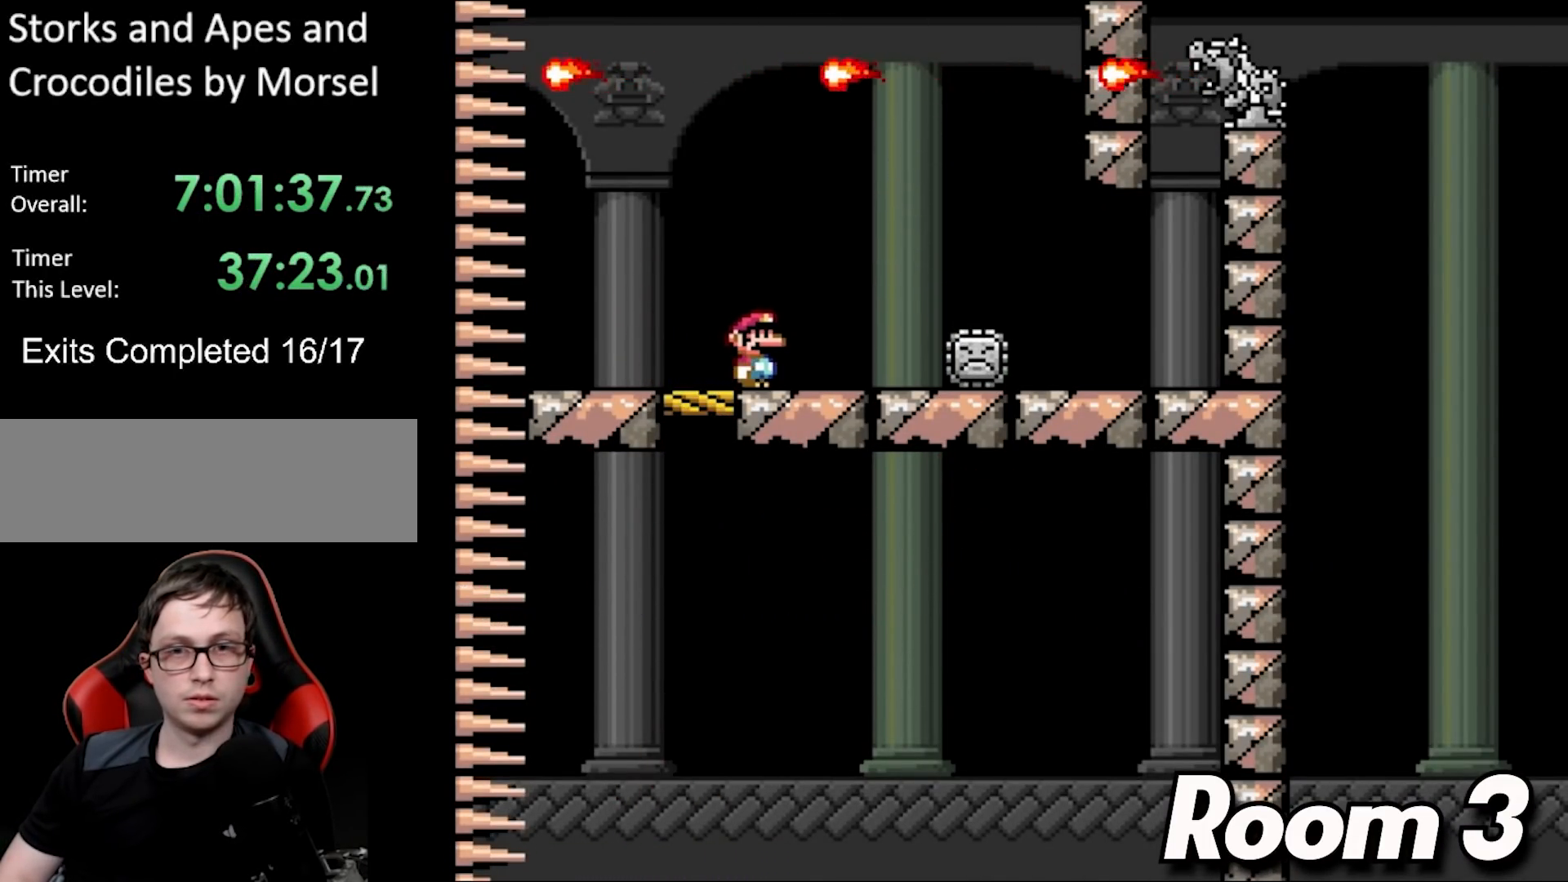
{"buttons": ["X"], "events": [[83, "X", "down"], [333, "DPAD_RIGHT", "down"], [367, "X", "up"], [400, "X", "down"], [500, "DPAD_RIGHT", "up"]]}
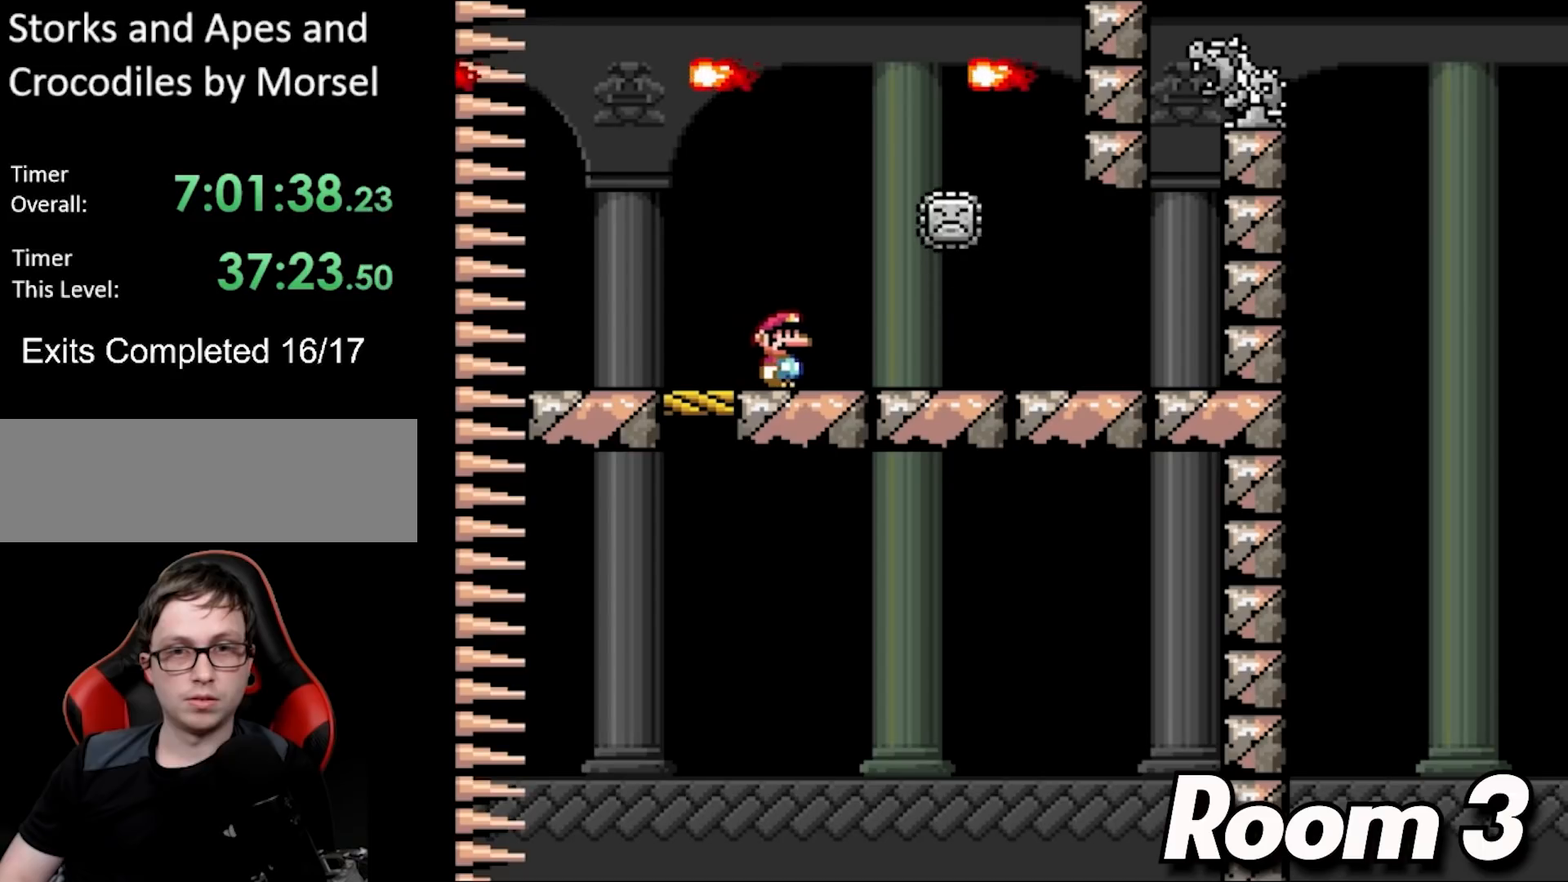
{"buttons": ["X", "DPAD_RIGHT"], "events": [[167, "DPAD_RIGHT", "down"]]}
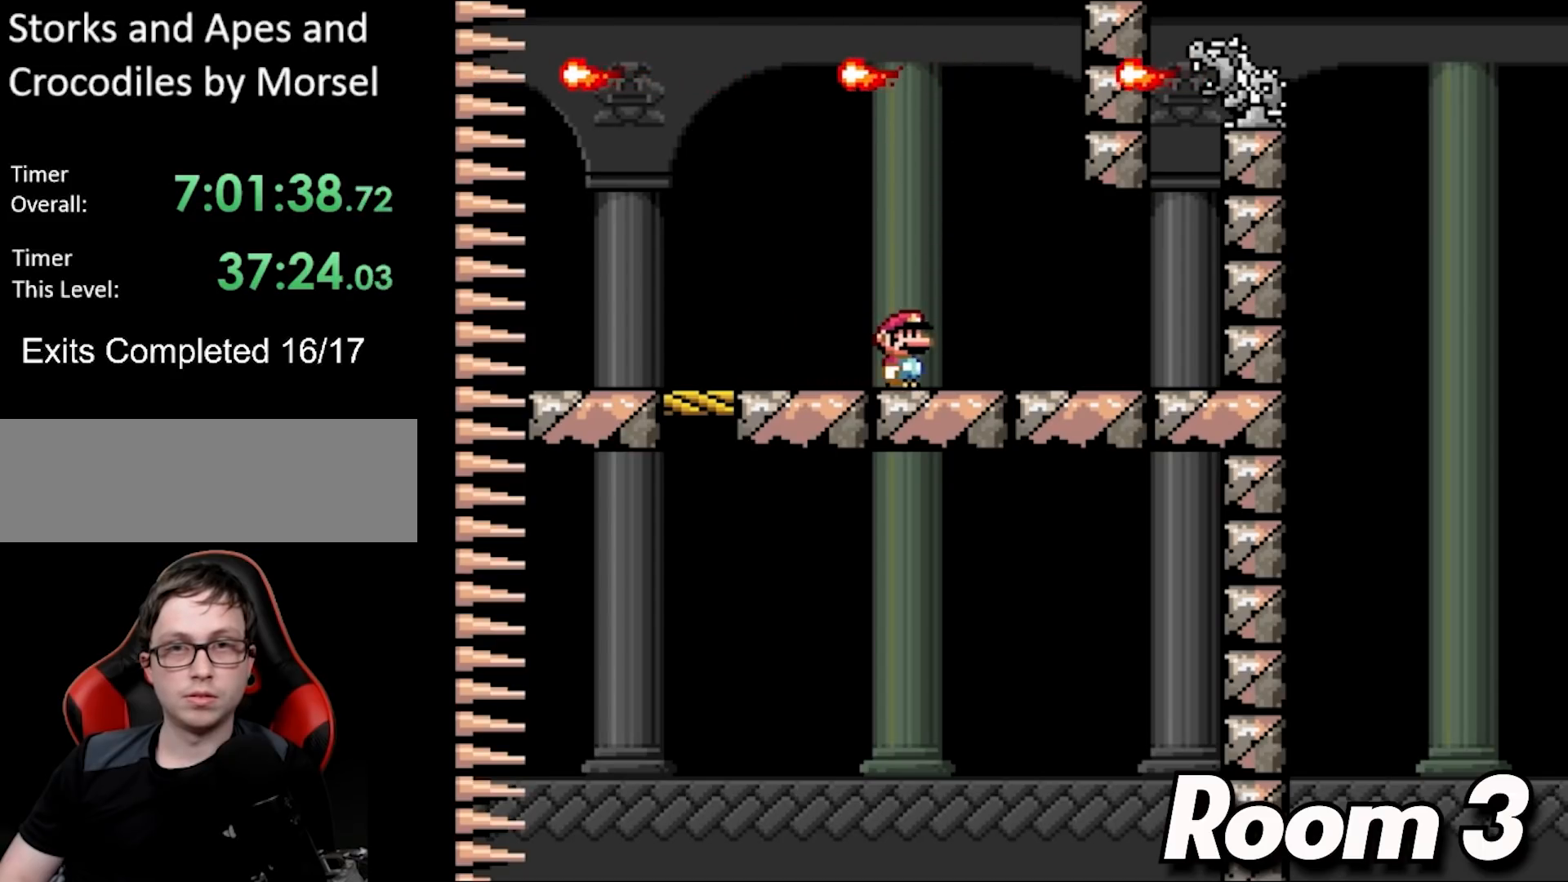
{"buttons": ["X"], "events": [[117, "DPAD_RIGHT", "up"], [283, "DPAD_LEFT", "down"], [283, "DPAD_UP", "down"], [350, "DPAD_UP", "up"], [367, "DPAD_LEFT", "up"]]}
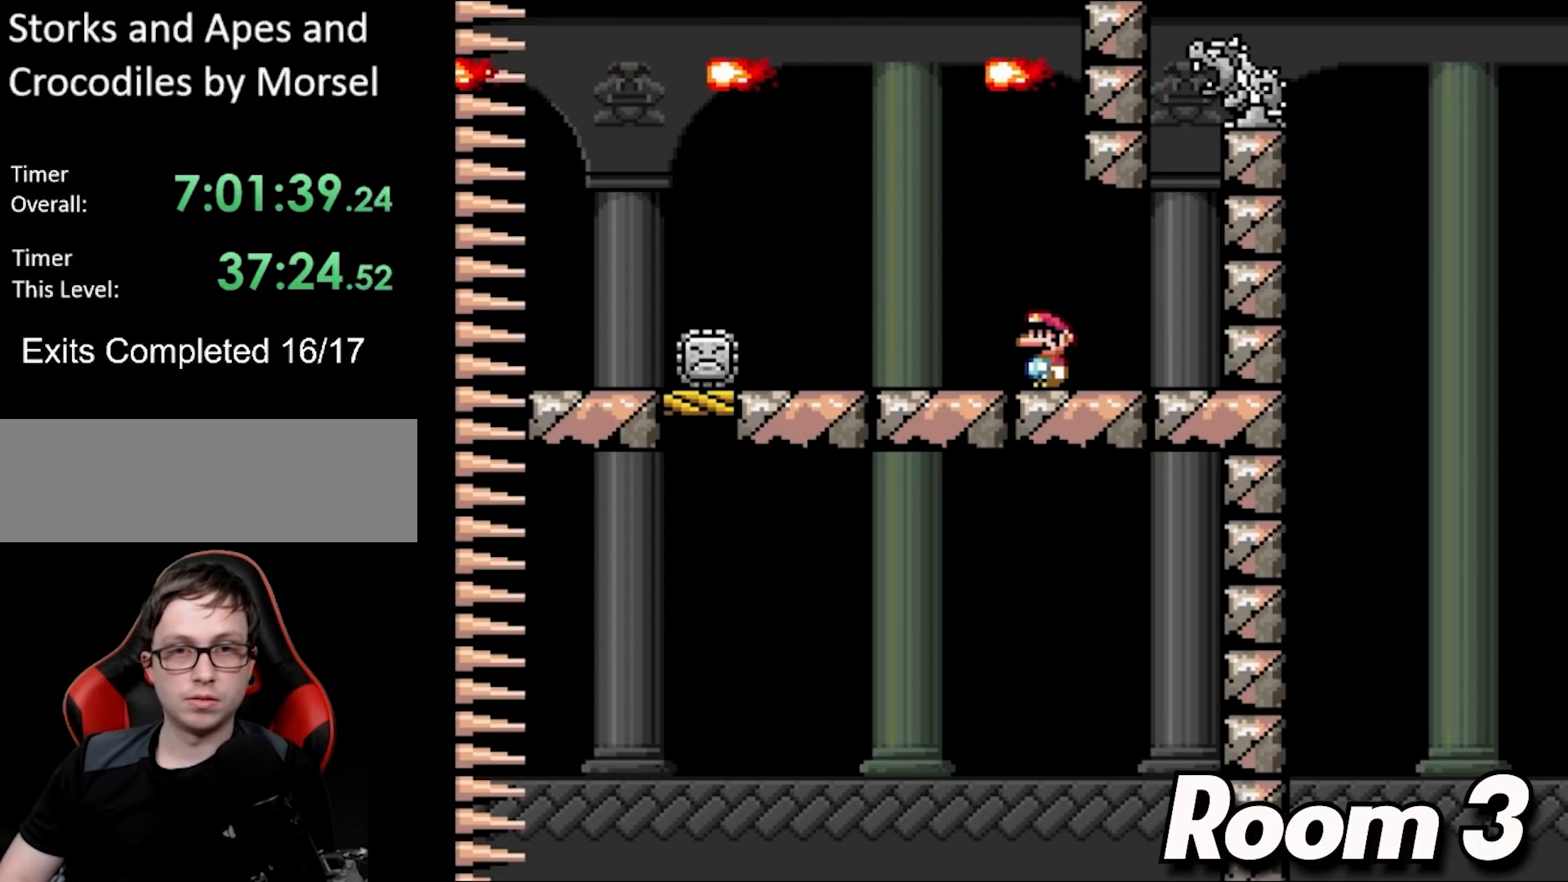
{"buttons": ["X"], "events": [[283, "DPAD_LEFT", "down"], [450, "DPAD_LEFT", "up"]]}
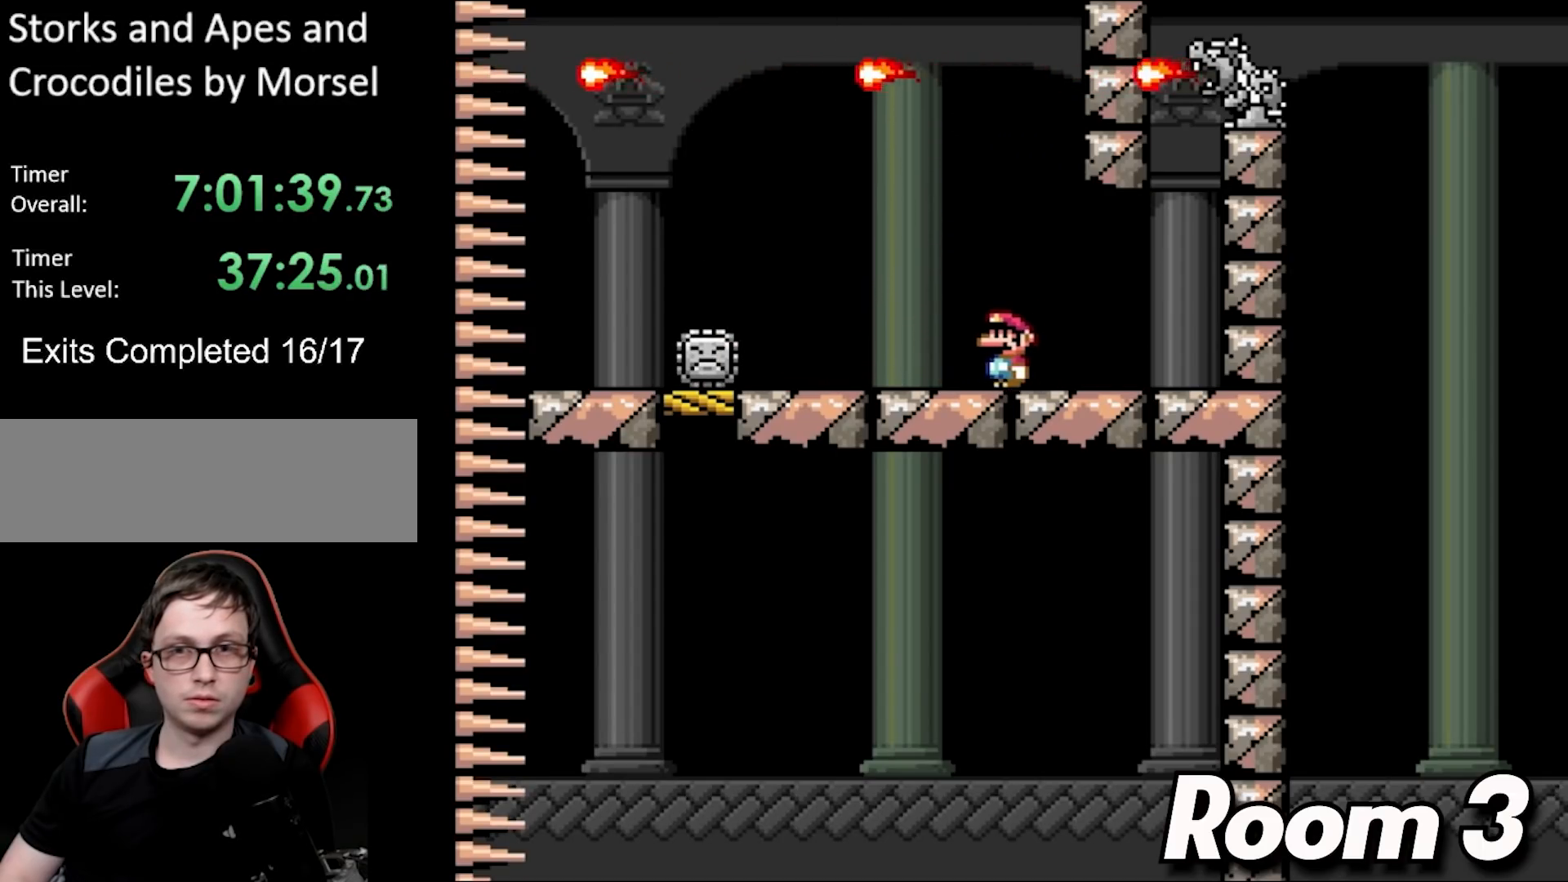
{"buttons": ["X"], "events": [[100, "DPAD_LEFT", "down"], [283, "DPAD_LEFT", "up"]]}
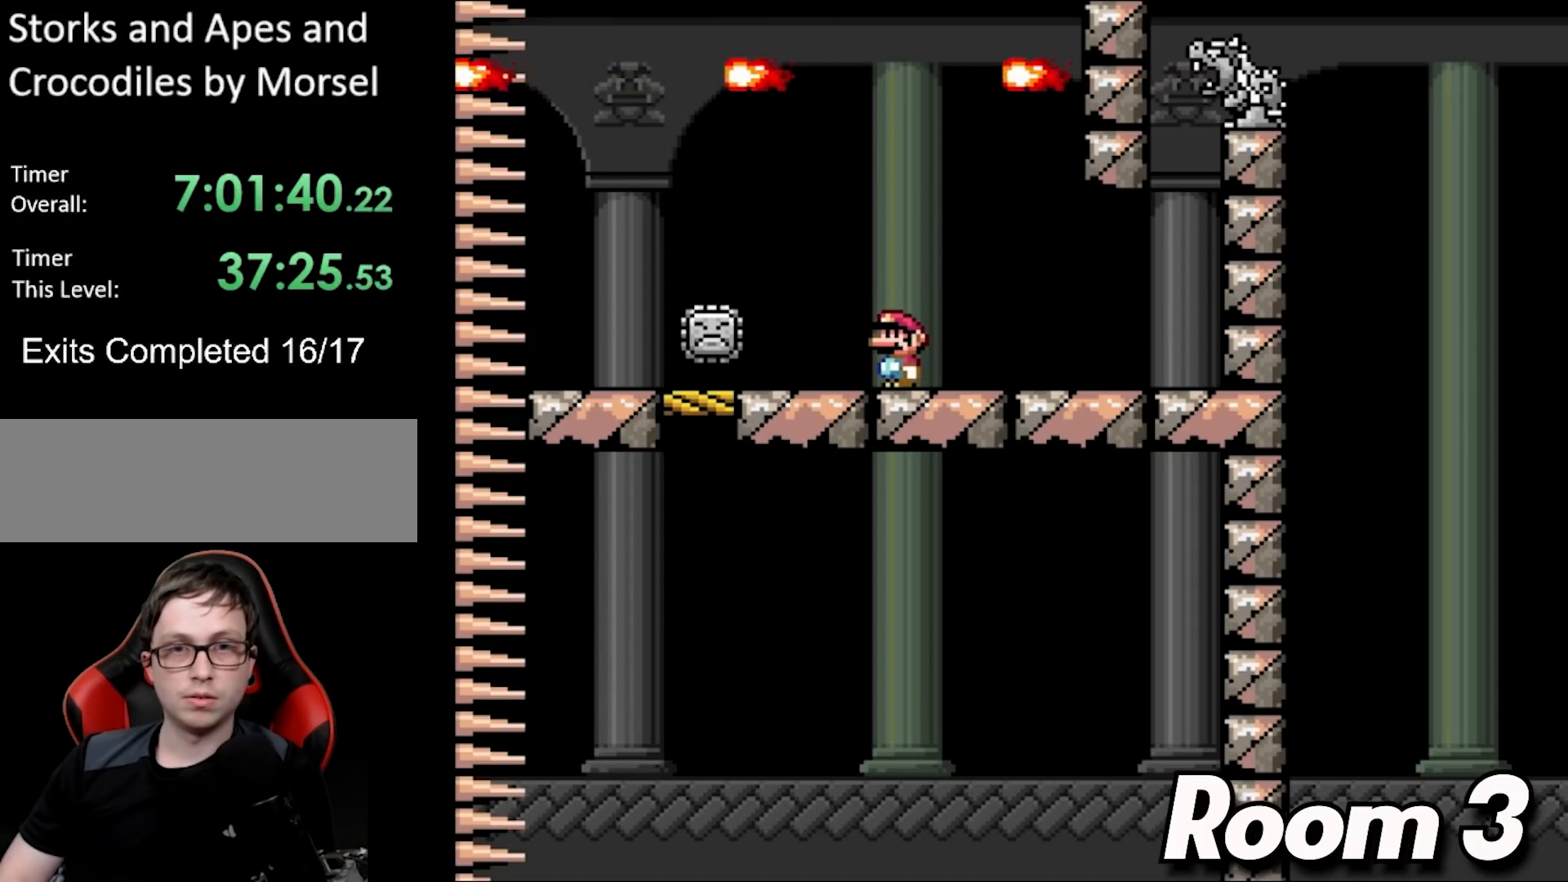
{"buttons": ["X", "DPAD_RIGHT"], "events": [[150, "DPAD_LEFT", "down"], [467, "DPAD_LEFT", "up"], [467, "DPAD_RIGHT", "down"]]}
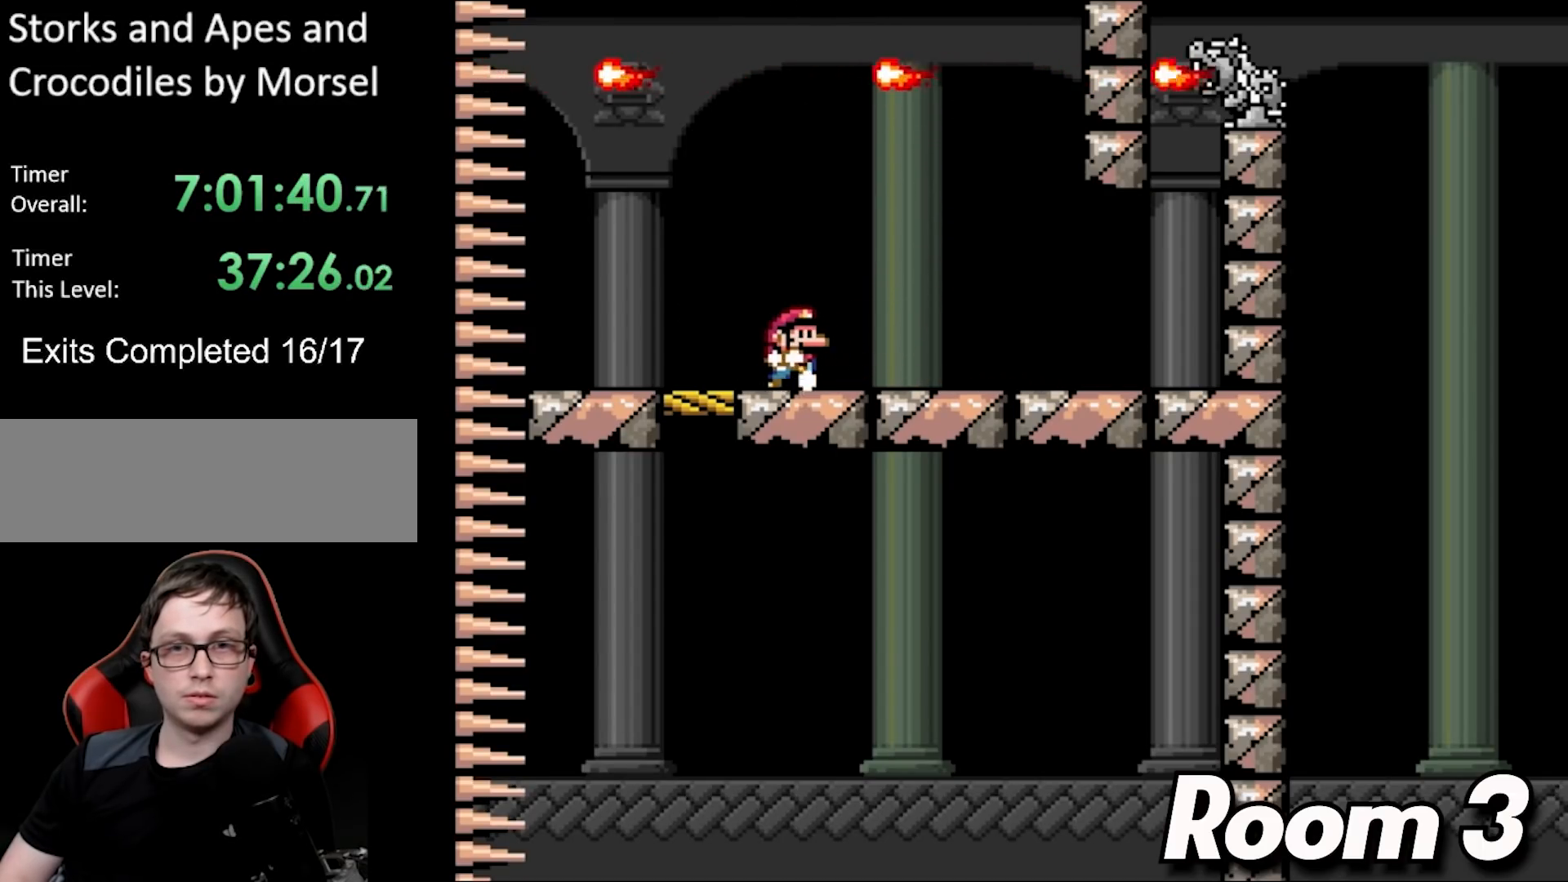
{"buttons": ["X", "DPAD_RIGHT"], "events": [[100, "DPAD_RIGHT", "up"], [467, "DPAD_RIGHT", "down"]]}
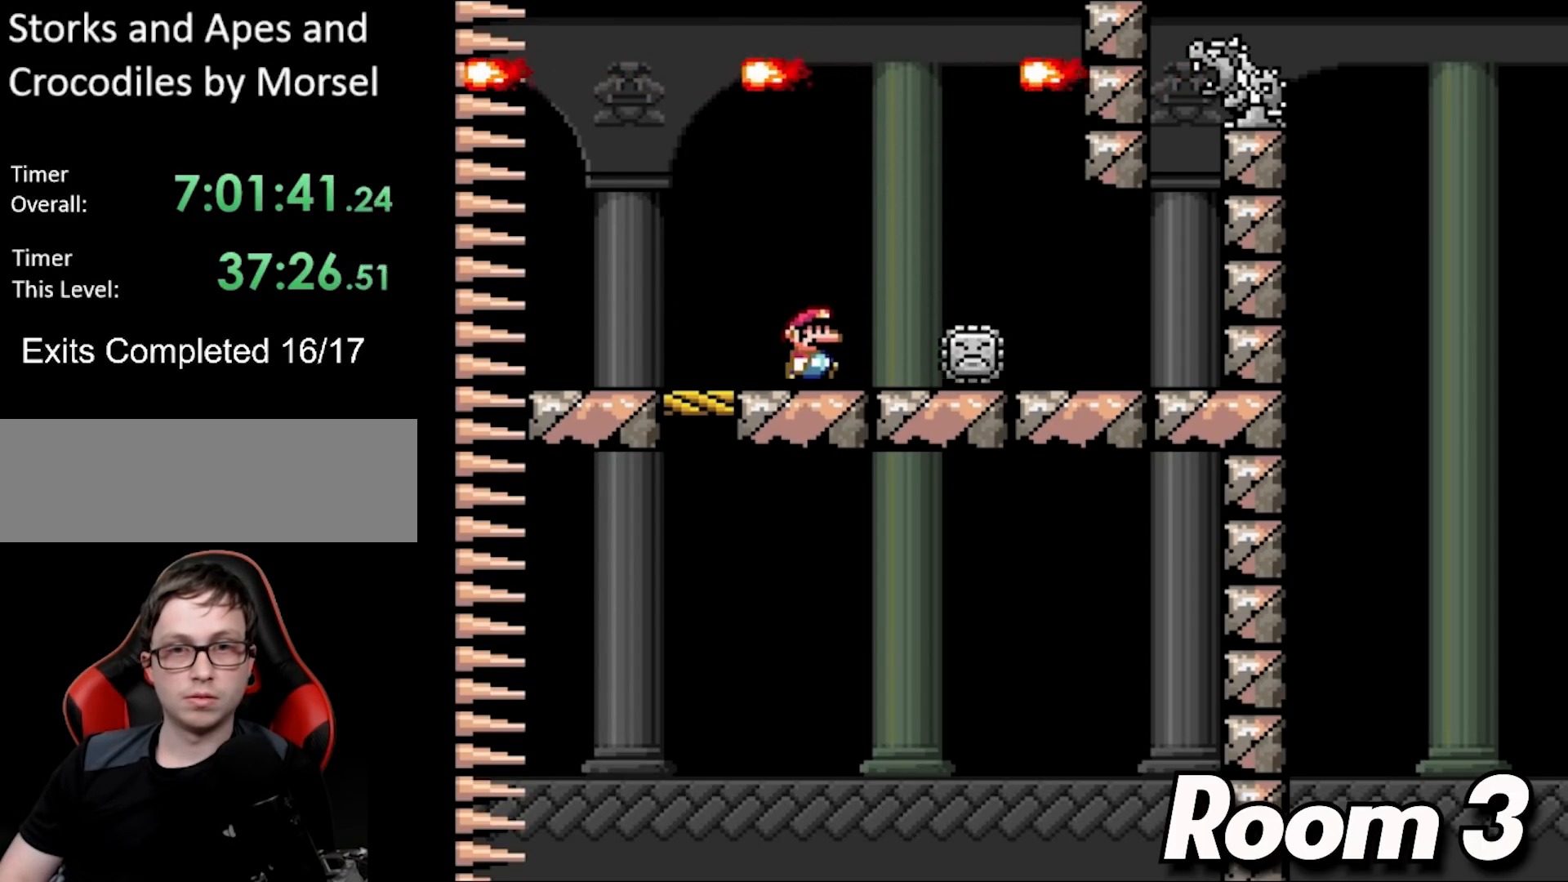
{"buttons": ["A", "X", "DPAD_UP", "DPAD_LEFT"], "events": [[133, "A", "down"], [267, "A", "up"], [383, "DPAD_RIGHT", "up"], [383, "DPAD_UP", "down"], [400, "DPAD_LEFT", "down"], [500, "A", "down"]]}
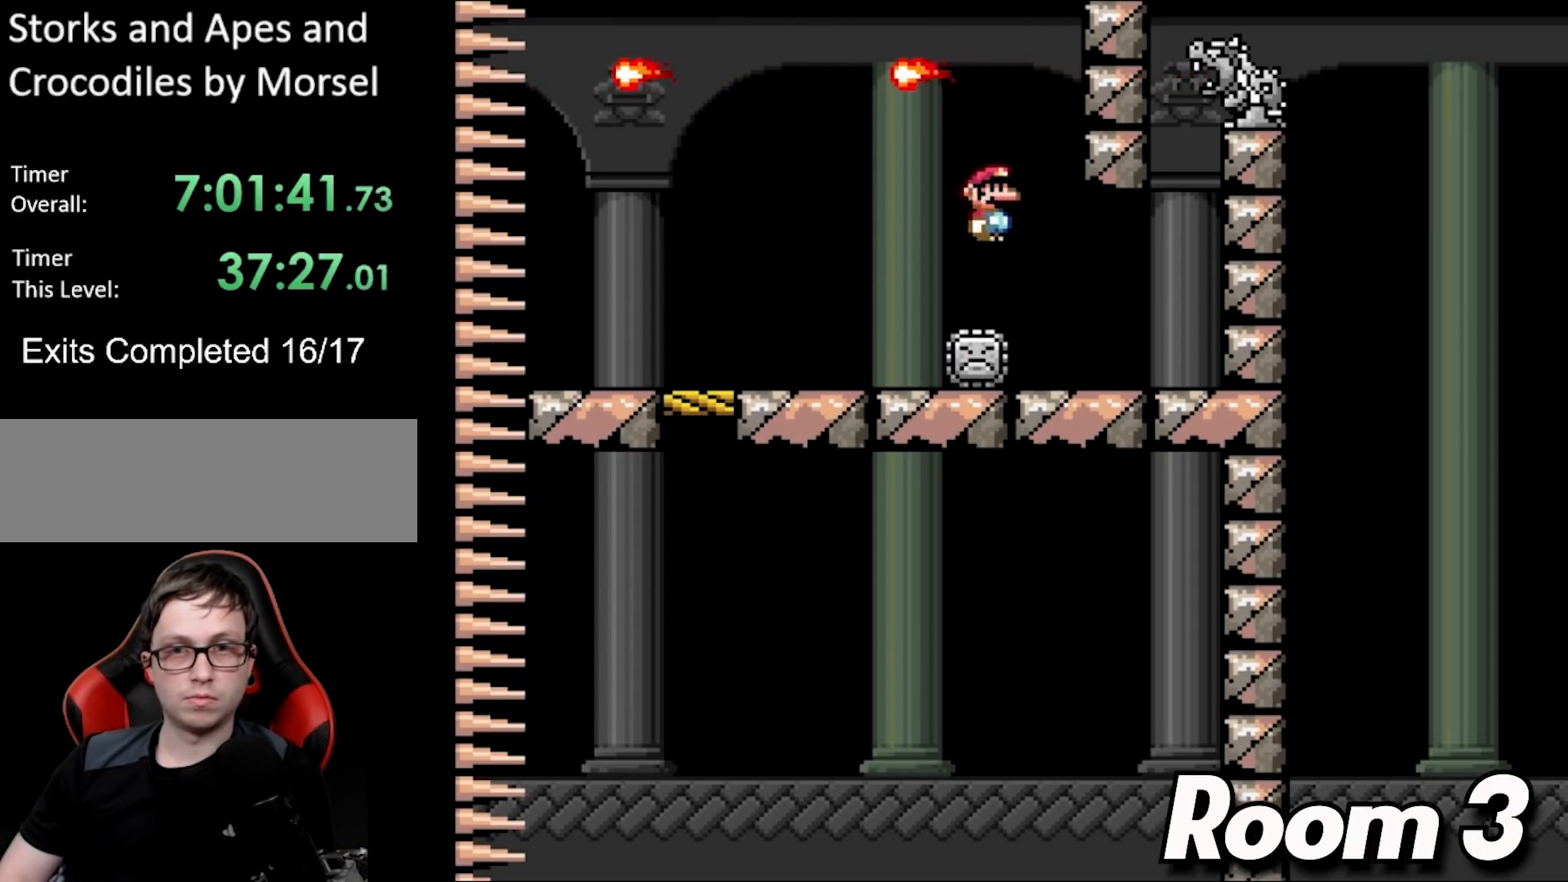
{"buttons": ["A", "X", "DPAD_RIGHT"], "events": [[17, "DPAD_UP", "up"], [50, "DPAD_LEFT", "up"], [467, "DPAD_RIGHT", "down"]]}
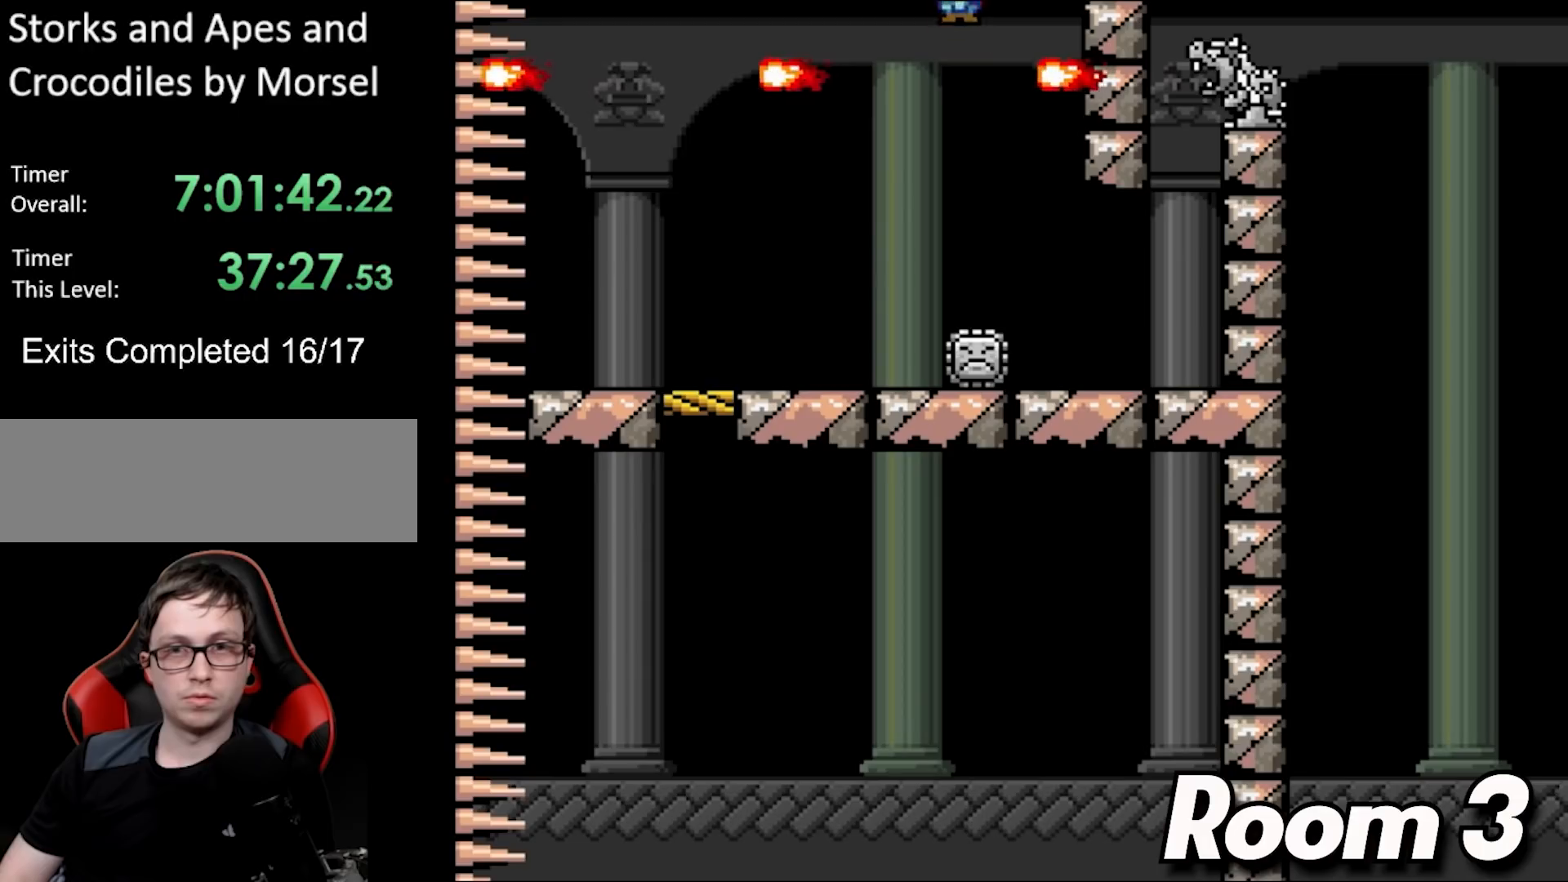
{"buttons": ["A", "X", "DPAD_RIGHT"], "events": [[167, "DPAD_RIGHT", "up"], [183, "DPAD_LEFT", "down"], [183, "DPAD_UP", "down"], [217, "DPAD_UP", "up"], [267, "DPAD_UP", "down"], [317, "DPAD_LEFT", "up"], [317, "DPAD_UP", "up"], [367, "DPAD_RIGHT", "down"]]}